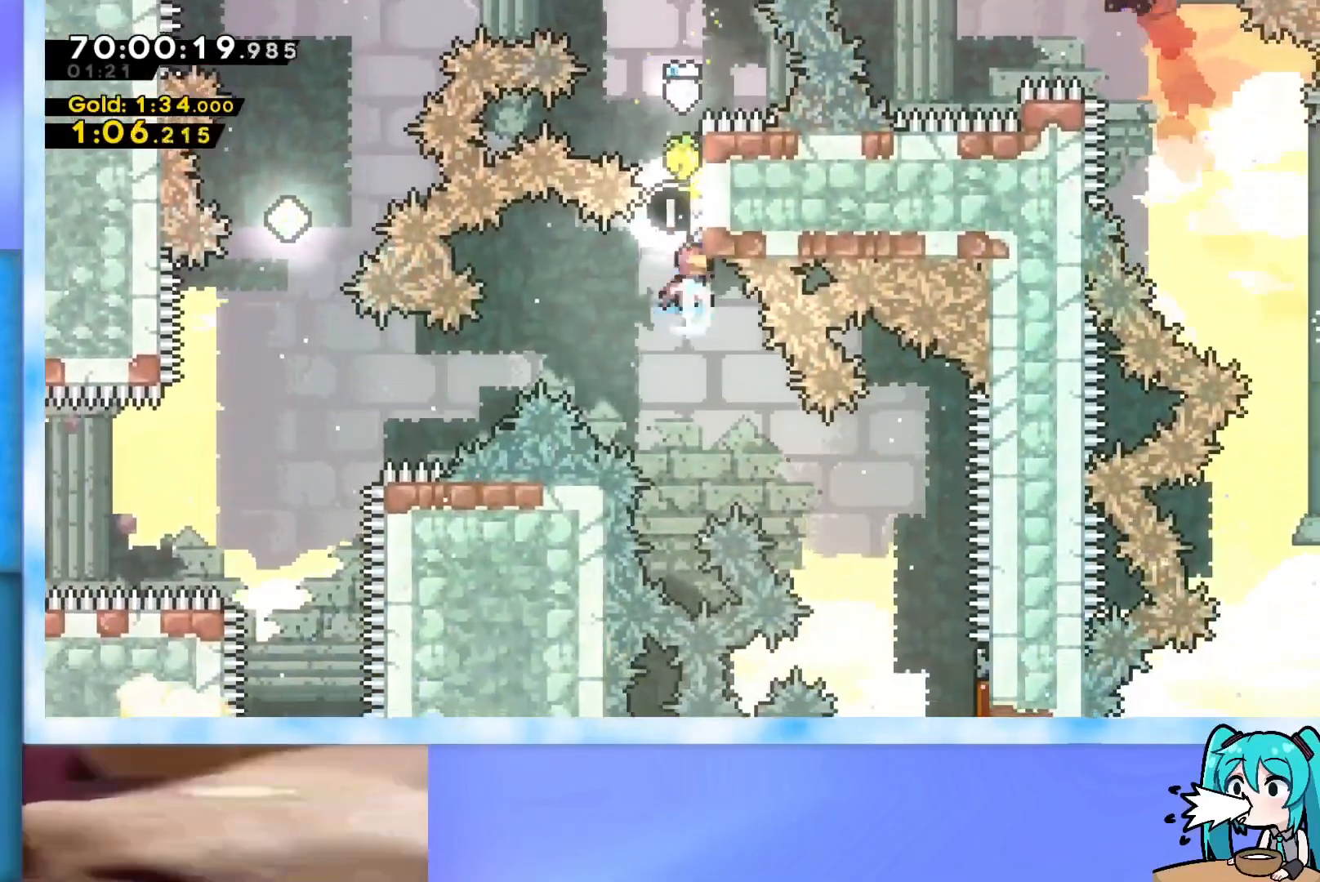
Gameplay with keyboard; each line is a JSON object with the keys held at the frame after it. "events" lists presses ("down") and releases ("up") of "dash", "demo", "down", "grab", "j2", "jump", "left", "pause", "right" and "up" between this image and that frame as [ms after this image, input, new state], when the widget could be followed in between. No other keys are recorded. Mouse input is not recorded. Key names are as the overlay labels them; some are game actions (e.g. jump) rather than physical keys.
{"keys": ["jump", "left", "up"], "events": [[67, "dash", "up"], [150, "jump", "down"], [300, "left", "down"], [434, "jump", "up"], [484, "jump", "down"]]}
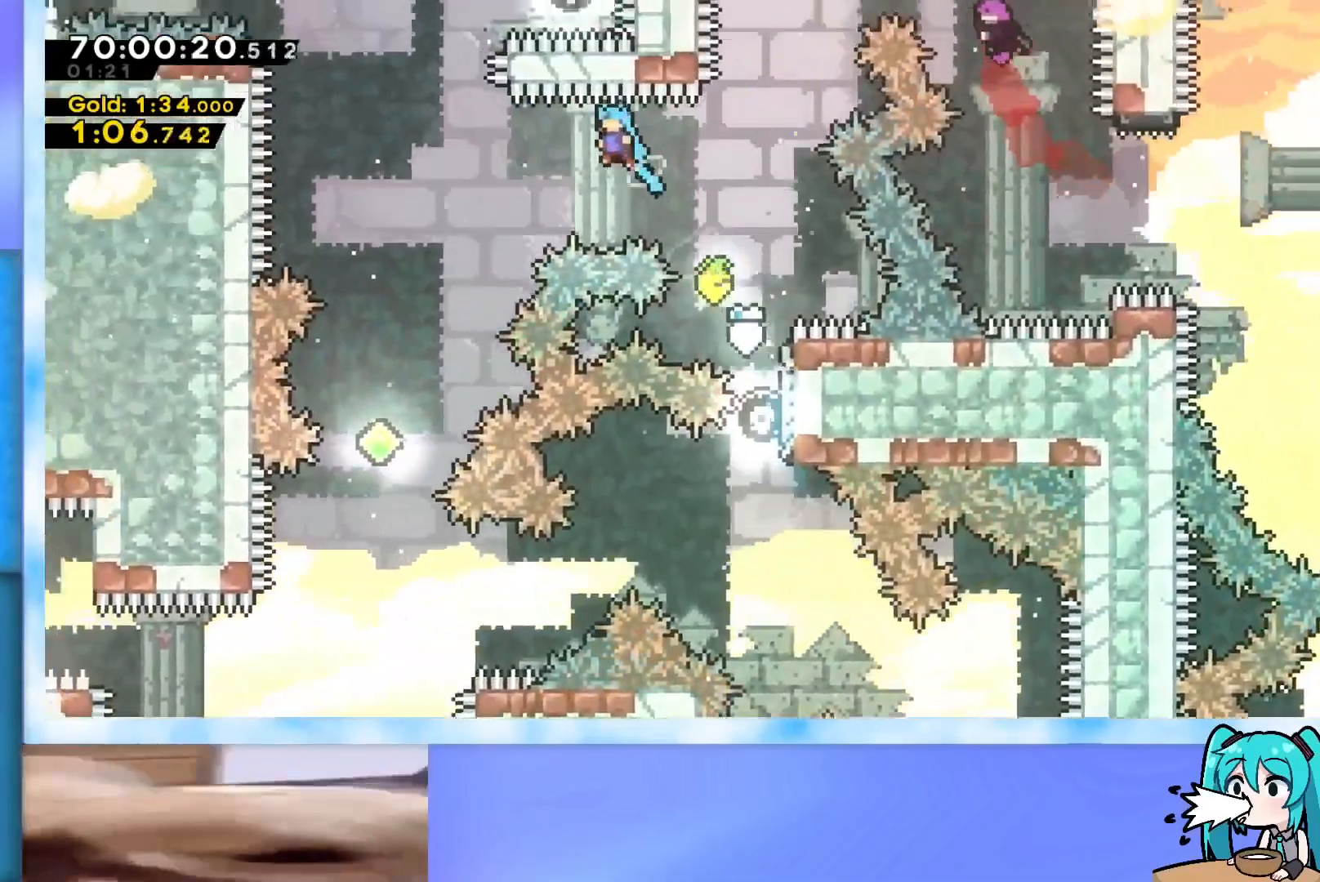
{"keys": ["left", "up"], "events": [[450, "jump", "up"]]}
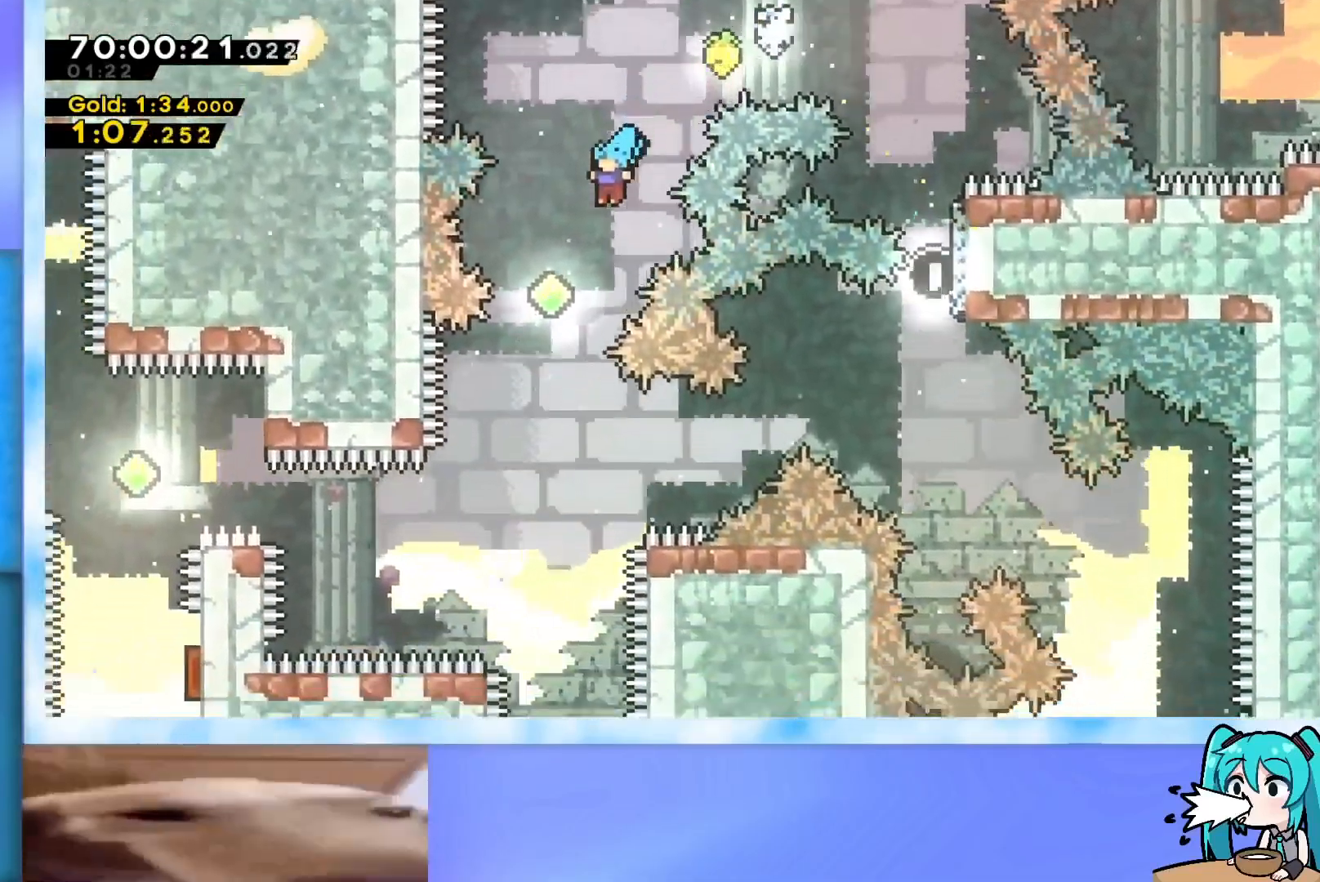
{"keys": [], "events": [[83, "up", "up"], [133, "left", "up"]]}
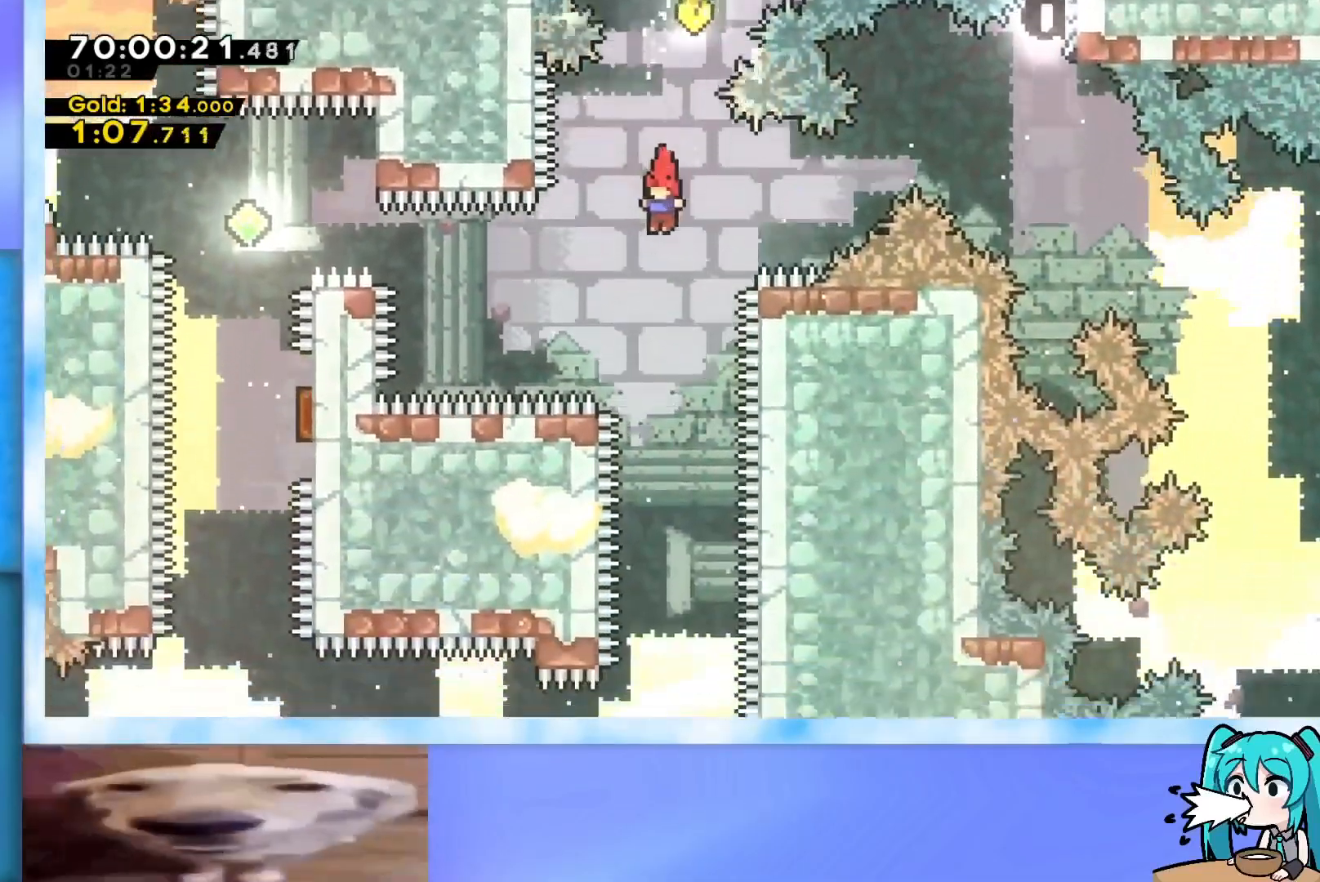
{"keys": [], "events": []}
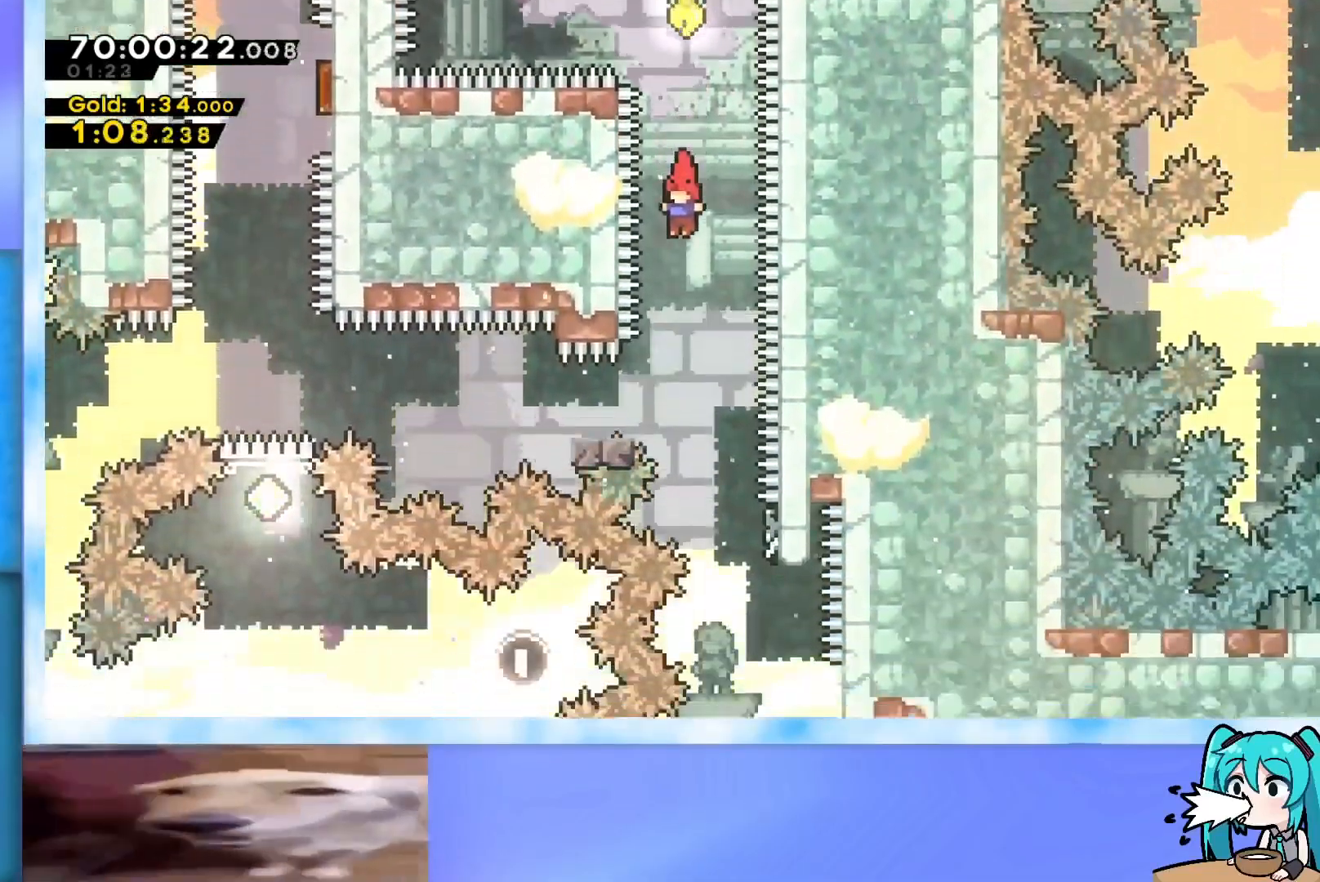
{"keys": ["jump", "left"], "events": [[217, "dash", "down"], [217, "down", "down"], [217, "left", "down"], [350, "dash", "up"], [350, "down", "up"], [400, "jump", "down"]]}
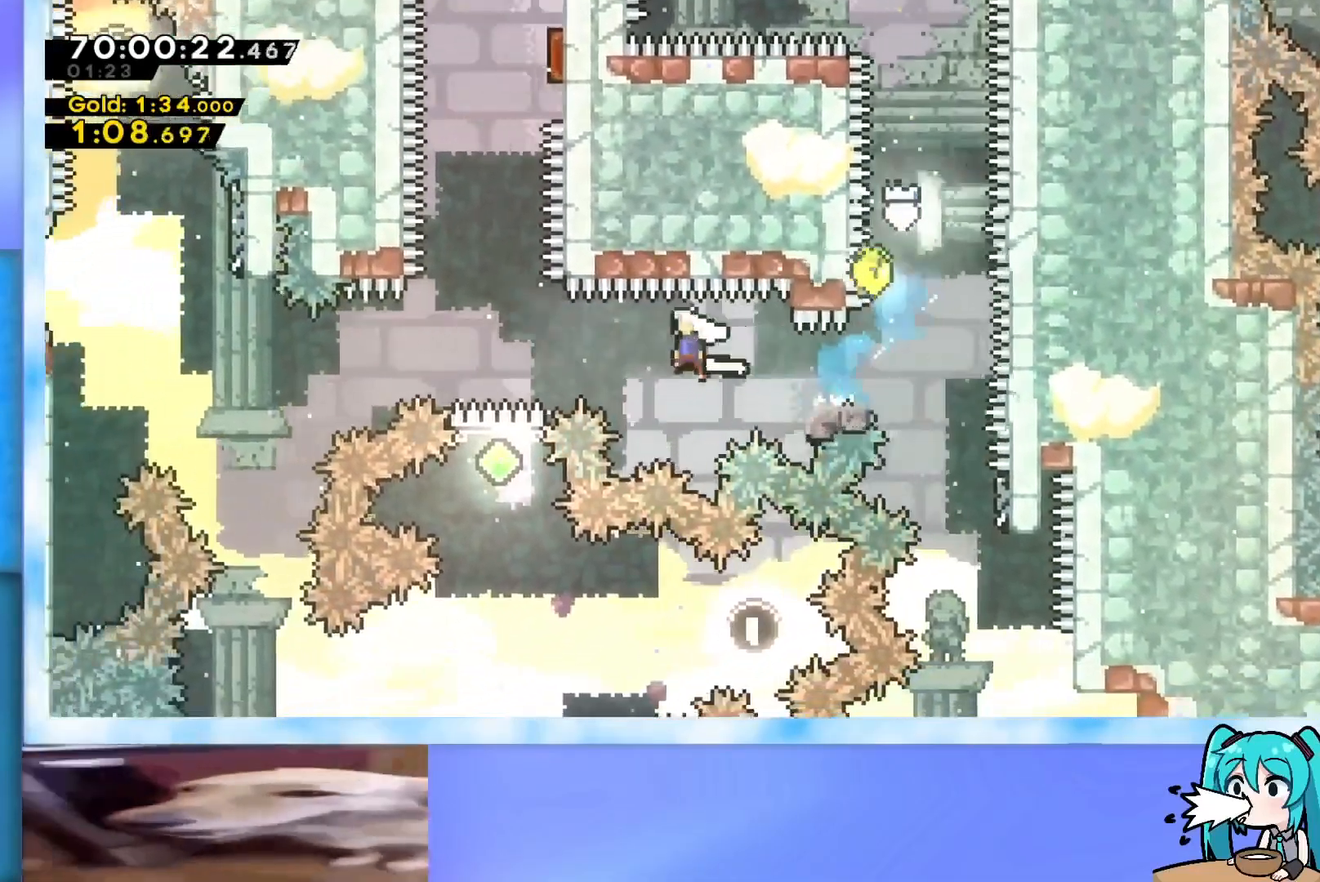
{"keys": ["up"], "events": [[467, "jump", "up"], [467, "left", "up"], [467, "up", "down"]]}
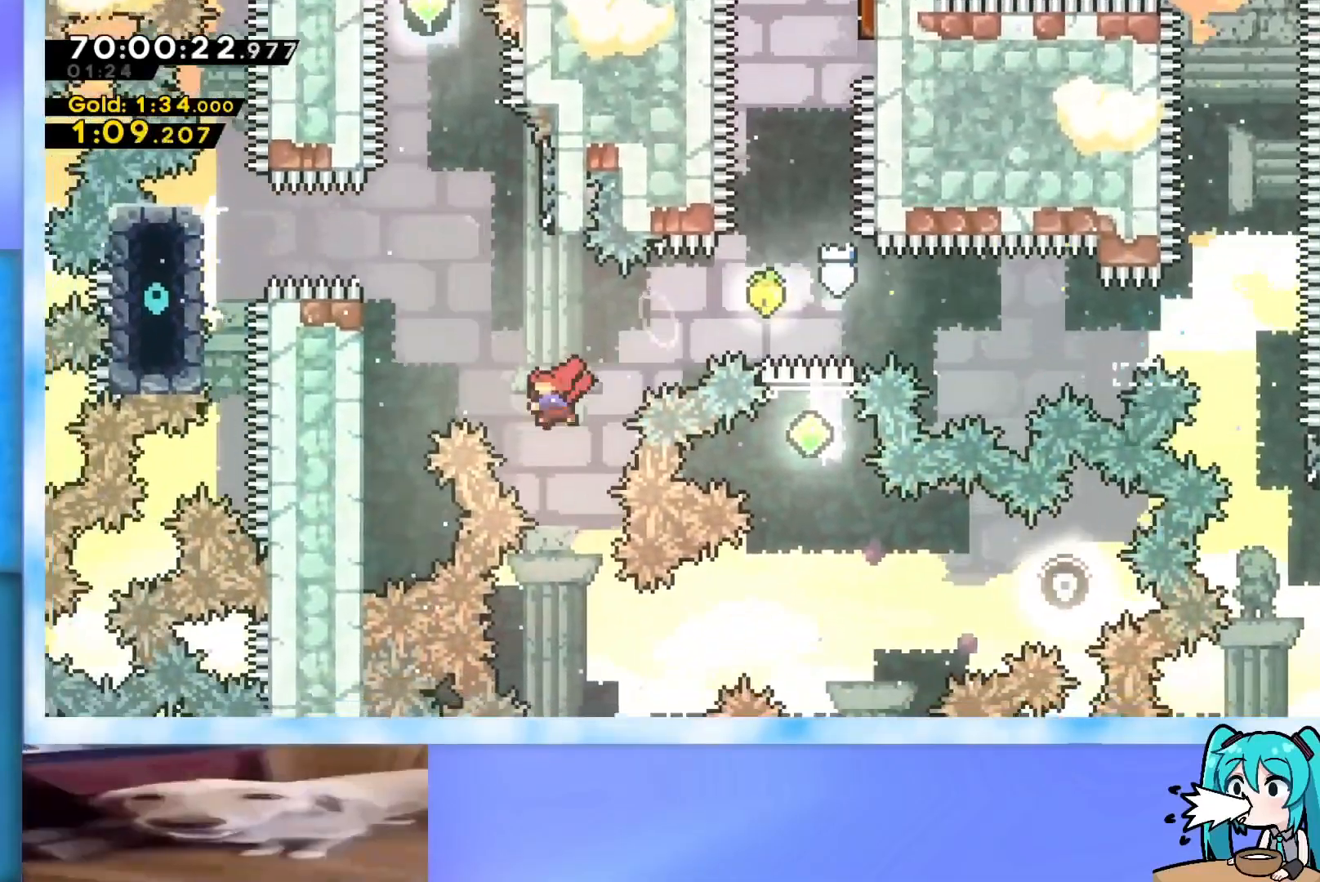
{"keys": ["jump"], "events": [[17, "dash", "down"], [200, "dash", "up"], [250, "jump", "down"], [334, "left", "down"], [434, "left", "up"], [484, "up", "up"]]}
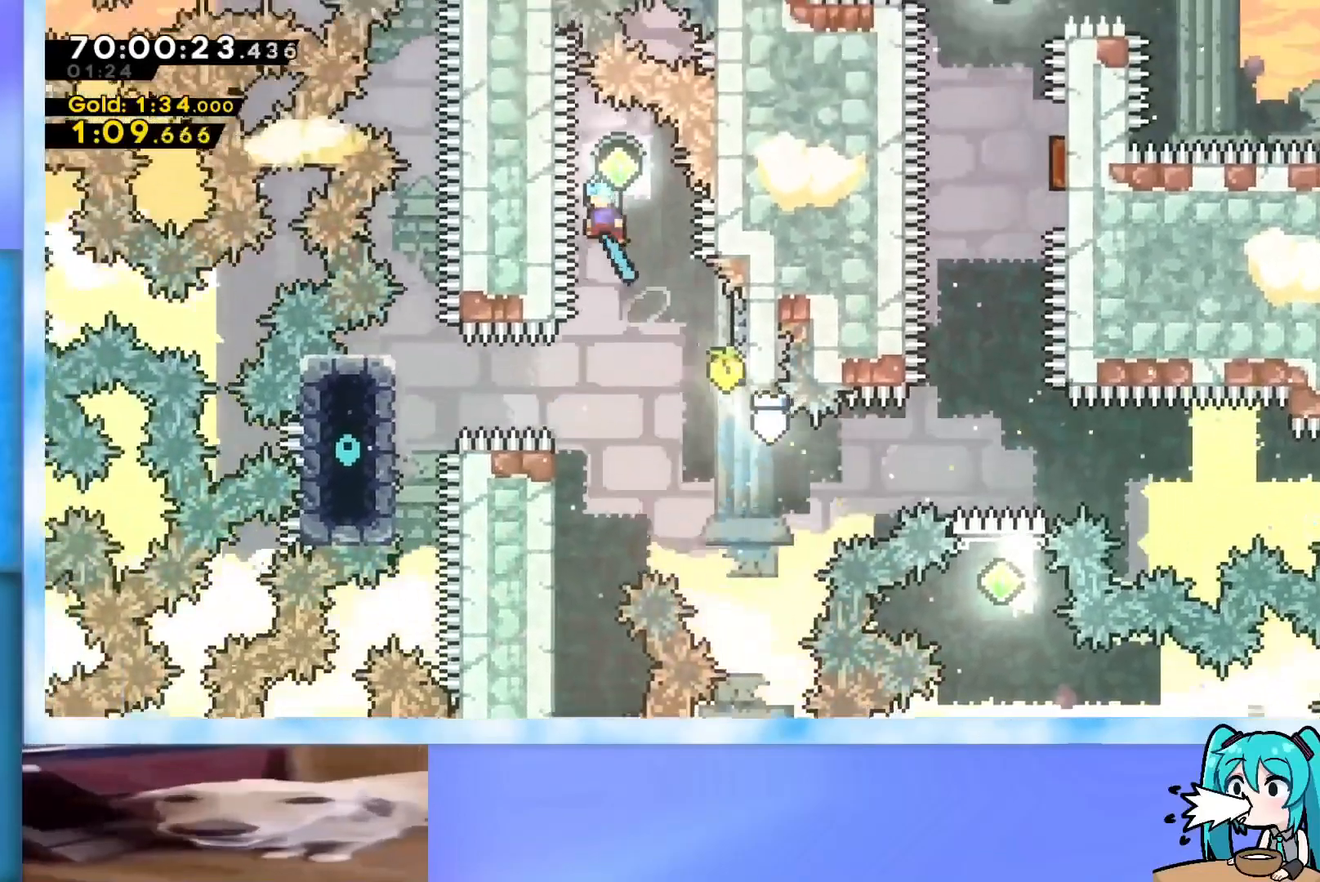
{"keys": [], "events": [[66, "jump", "up"]]}
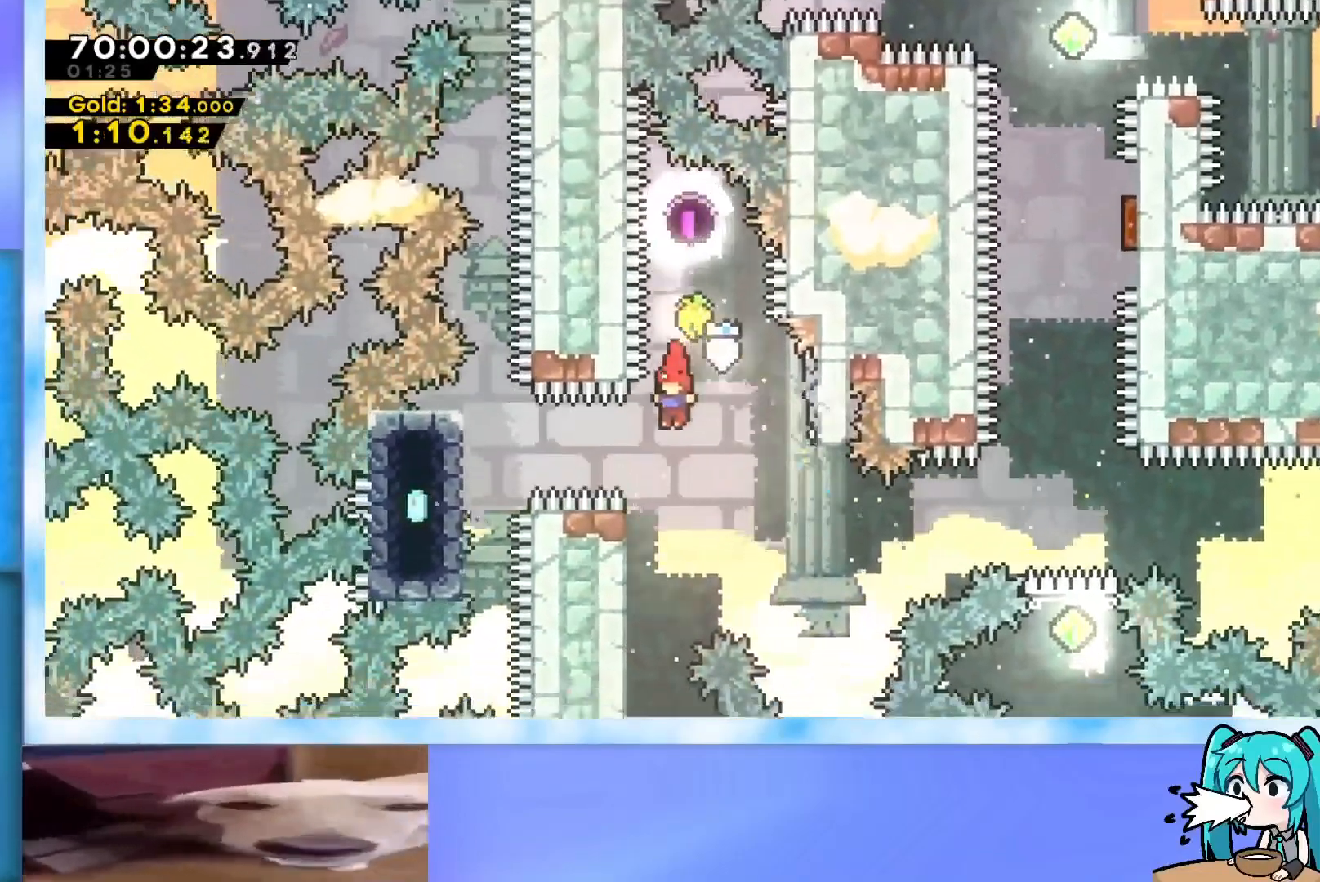
{"keys": ["grab"], "events": [[50, "left", "down"], [83, "demo", "down"], [133, "demo", "up"], [234, "grab", "down"], [467, "left", "up"]]}
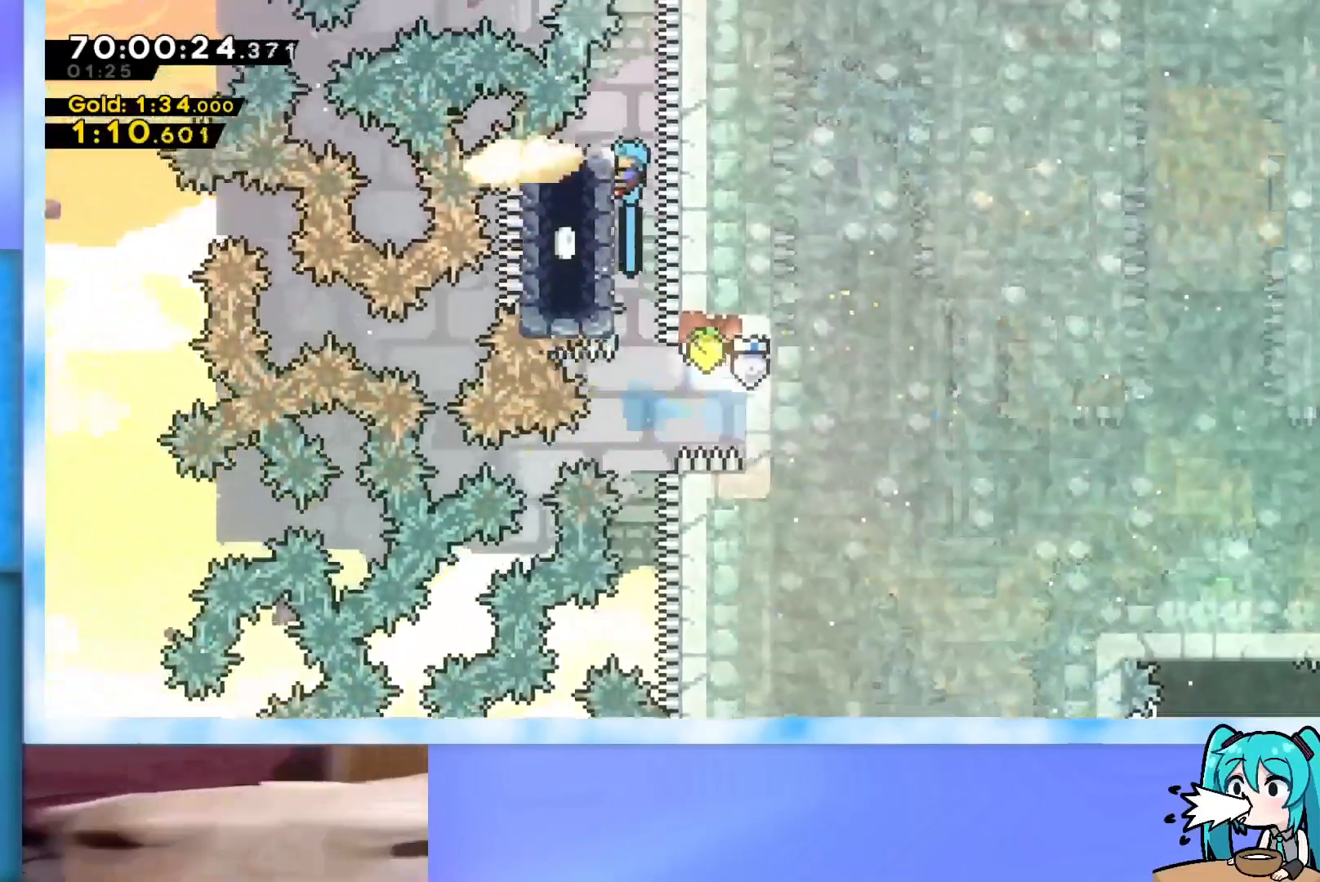
{"keys": ["grab"], "events": [[16, "up", "down"], [66, "up", "up"]]}
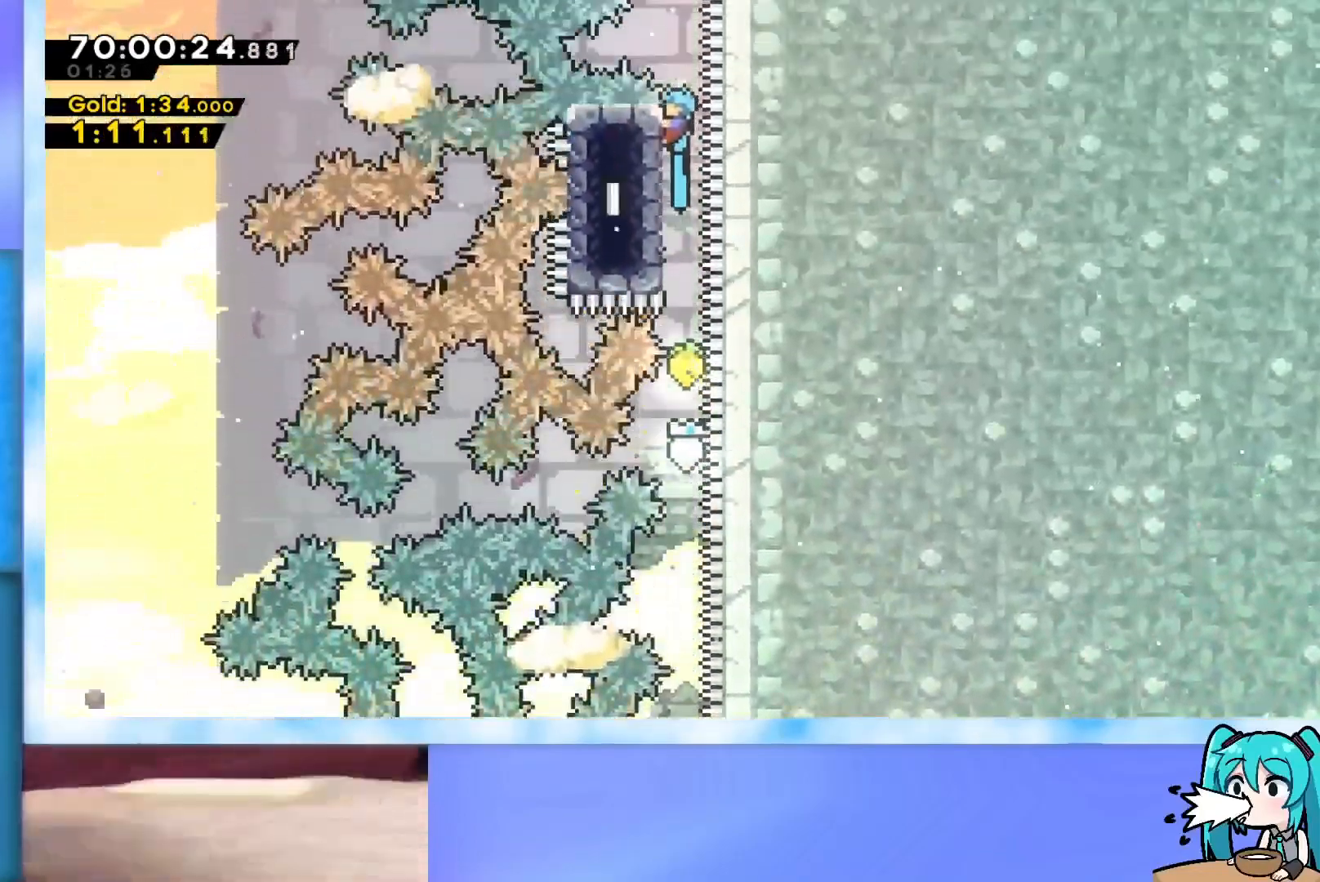
{"keys": ["grab"], "events": []}
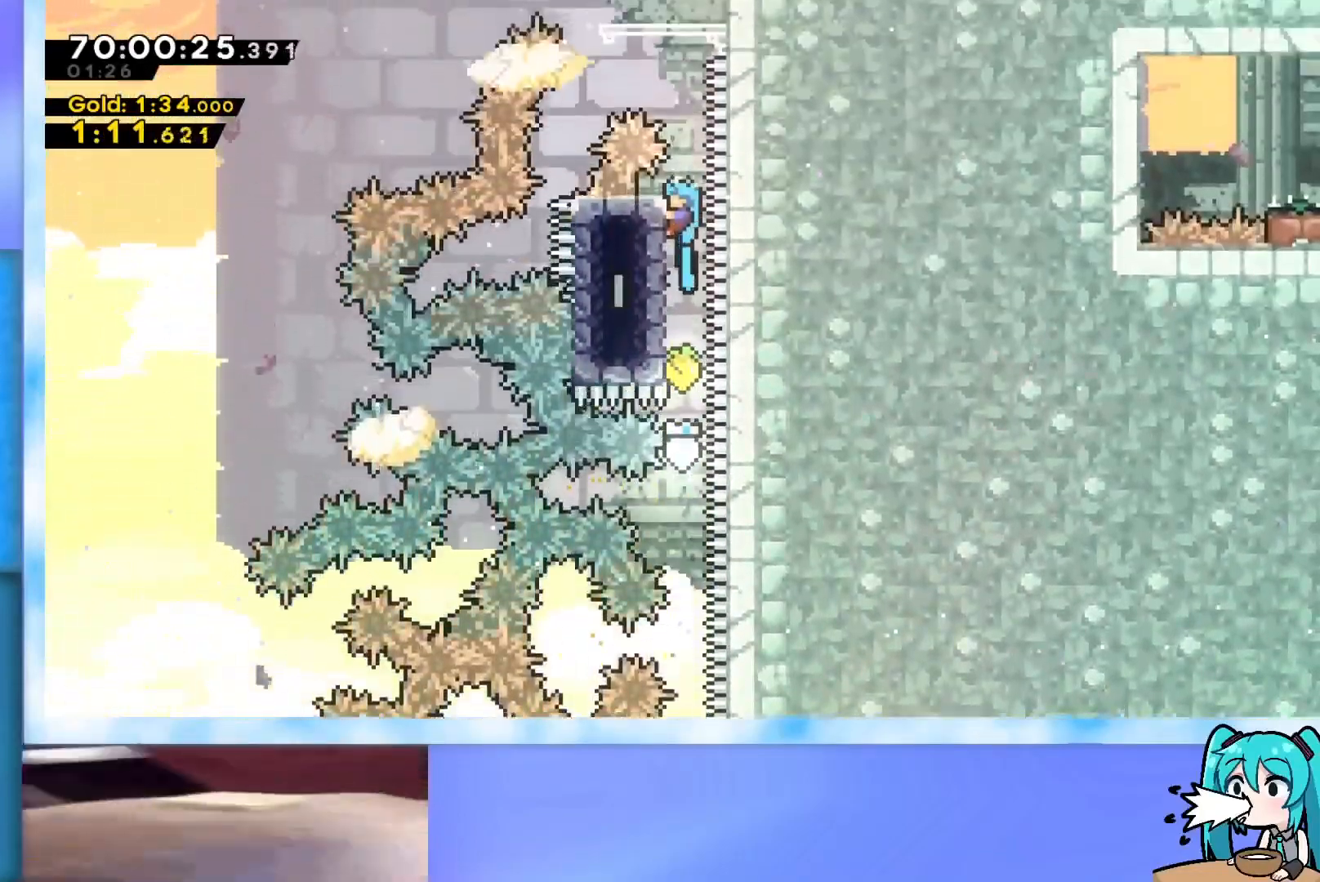
{"keys": ["grab", "jump", "left"], "events": [[133, "jump", "down"], [467, "left", "down"]]}
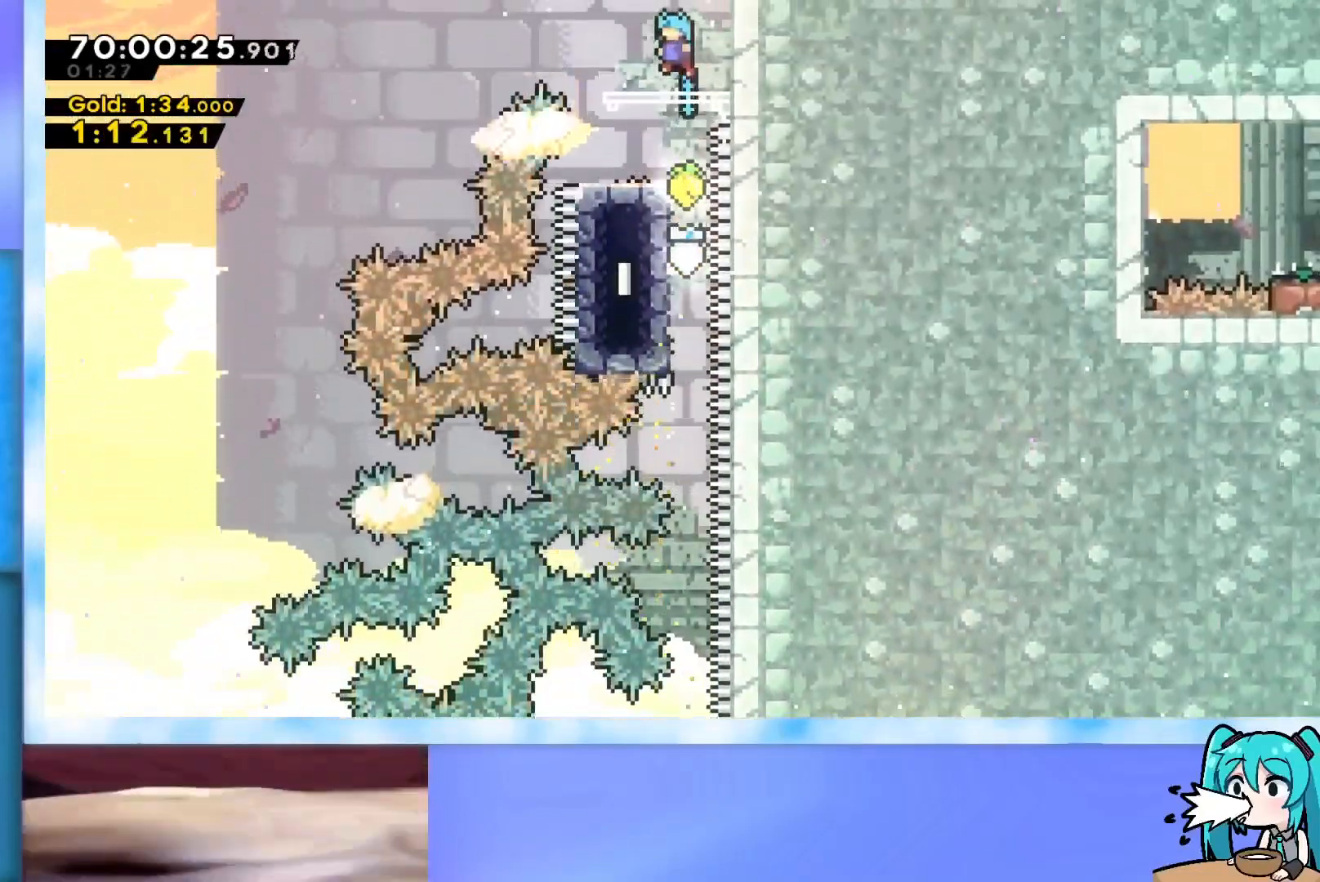
{"keys": ["jump", "right", "up"], "events": [[67, "left", "up"], [150, "grab", "up"], [150, "jump", "up"], [250, "jump", "down"], [250, "right", "down"], [250, "up", "down"]]}
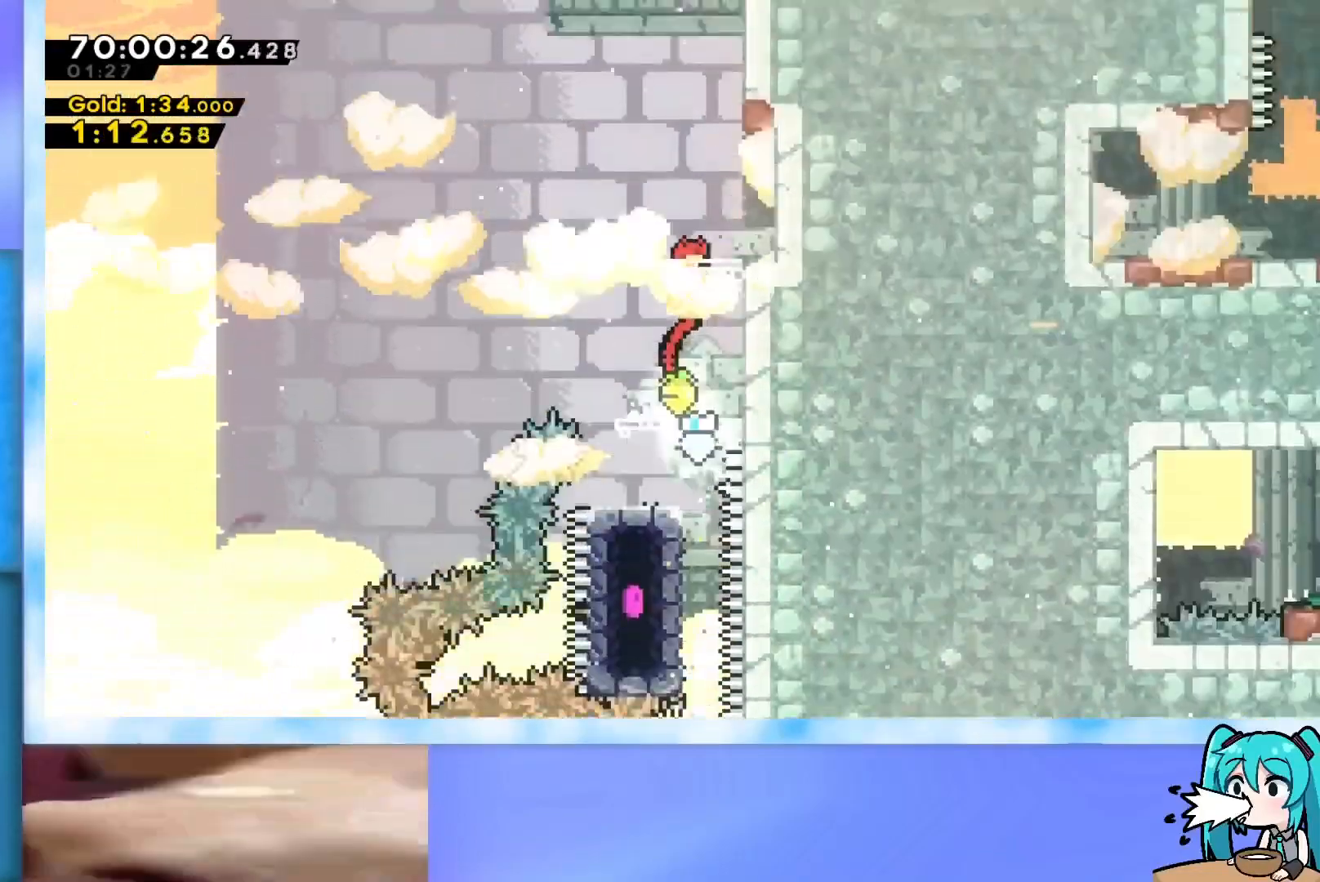
{"keys": [], "events": [[116, "jump", "up"], [116, "up", "up"], [166, "right", "up"]]}
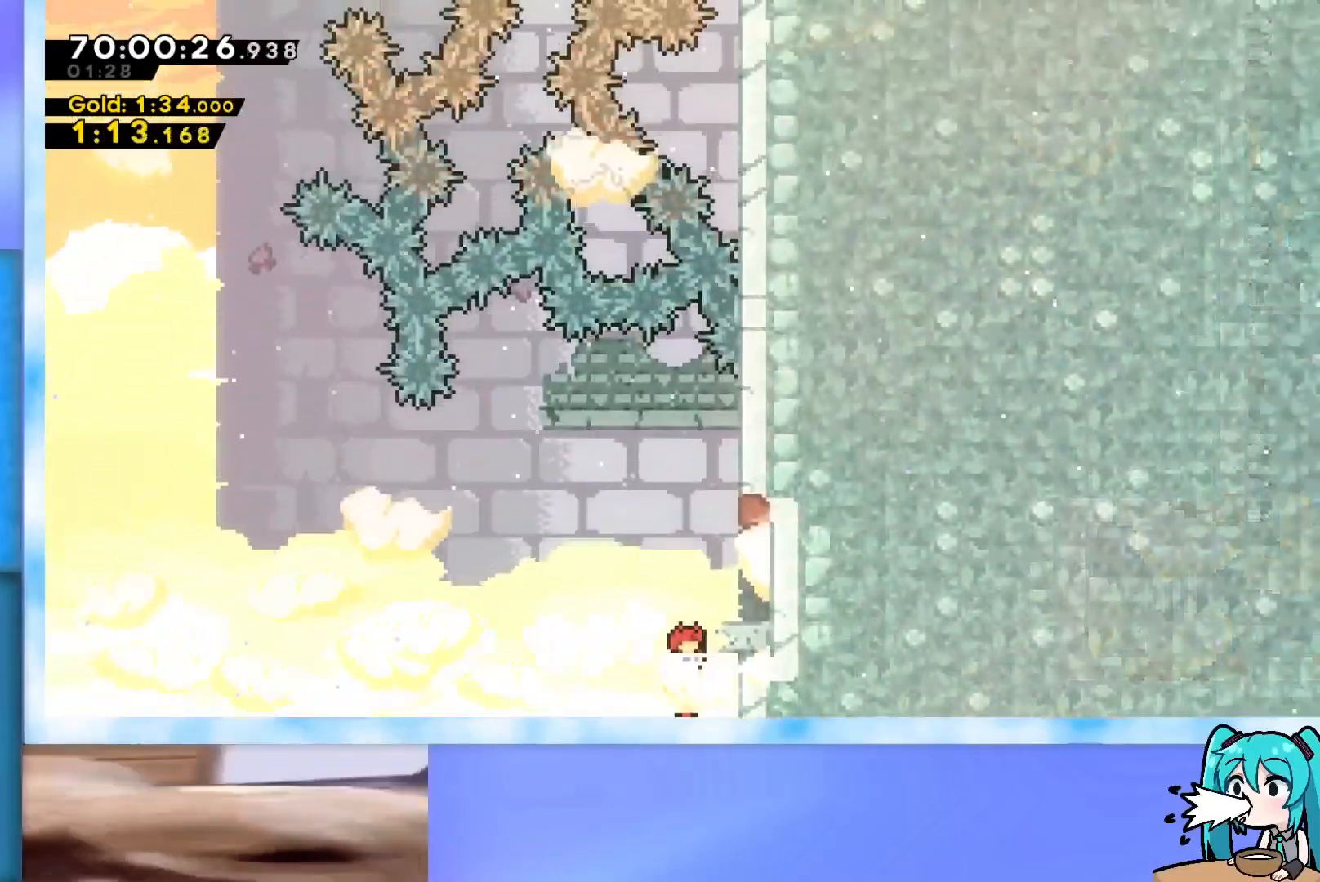
{"keys": [], "events": [[133, "right", "down"], [184, "dash", "down"], [317, "dash", "up"], [417, "right", "up"]]}
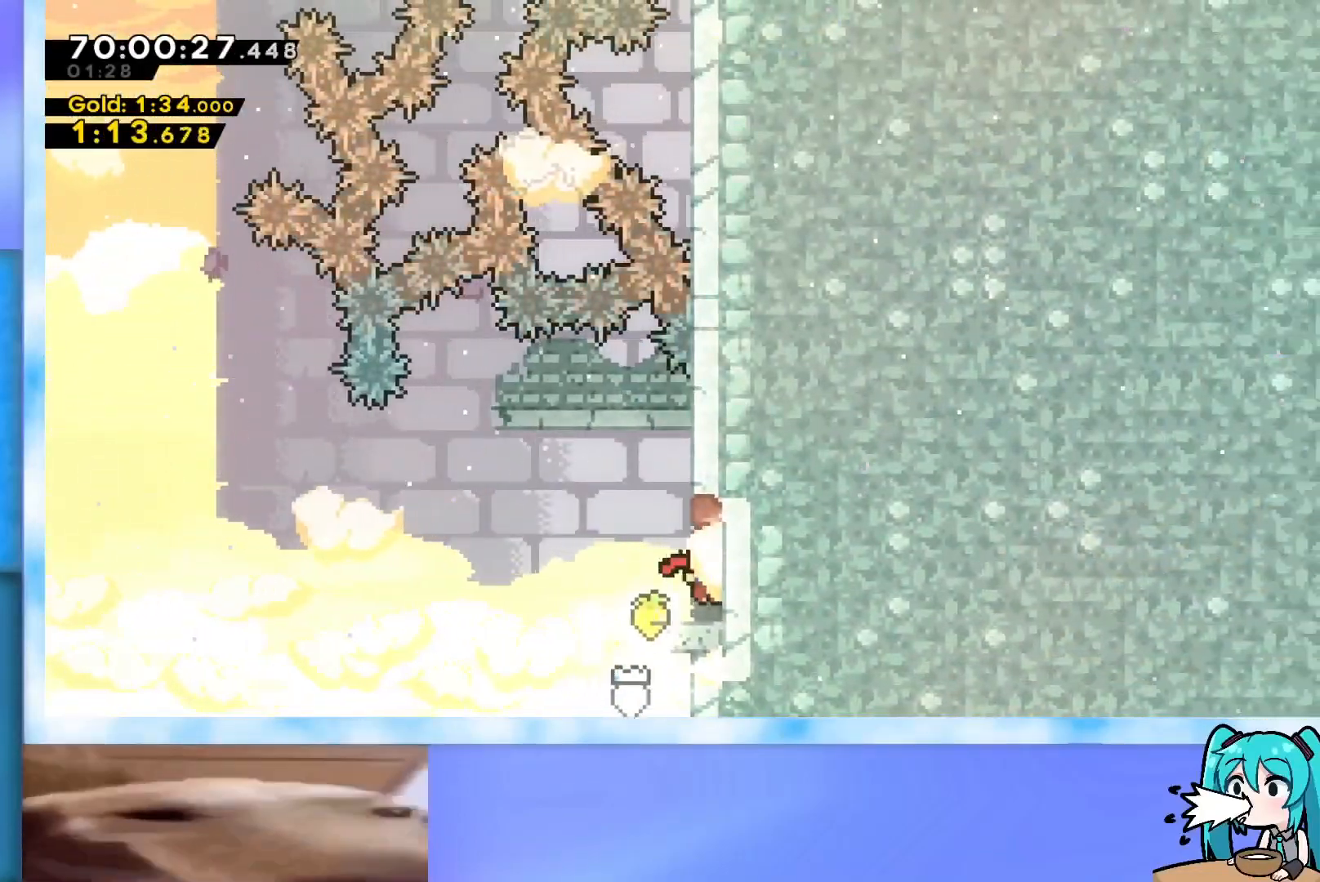
{"keys": [], "events": [[100, "dash", "down"], [150, "right", "down"], [300, "dash", "up"], [333, "right", "up"]]}
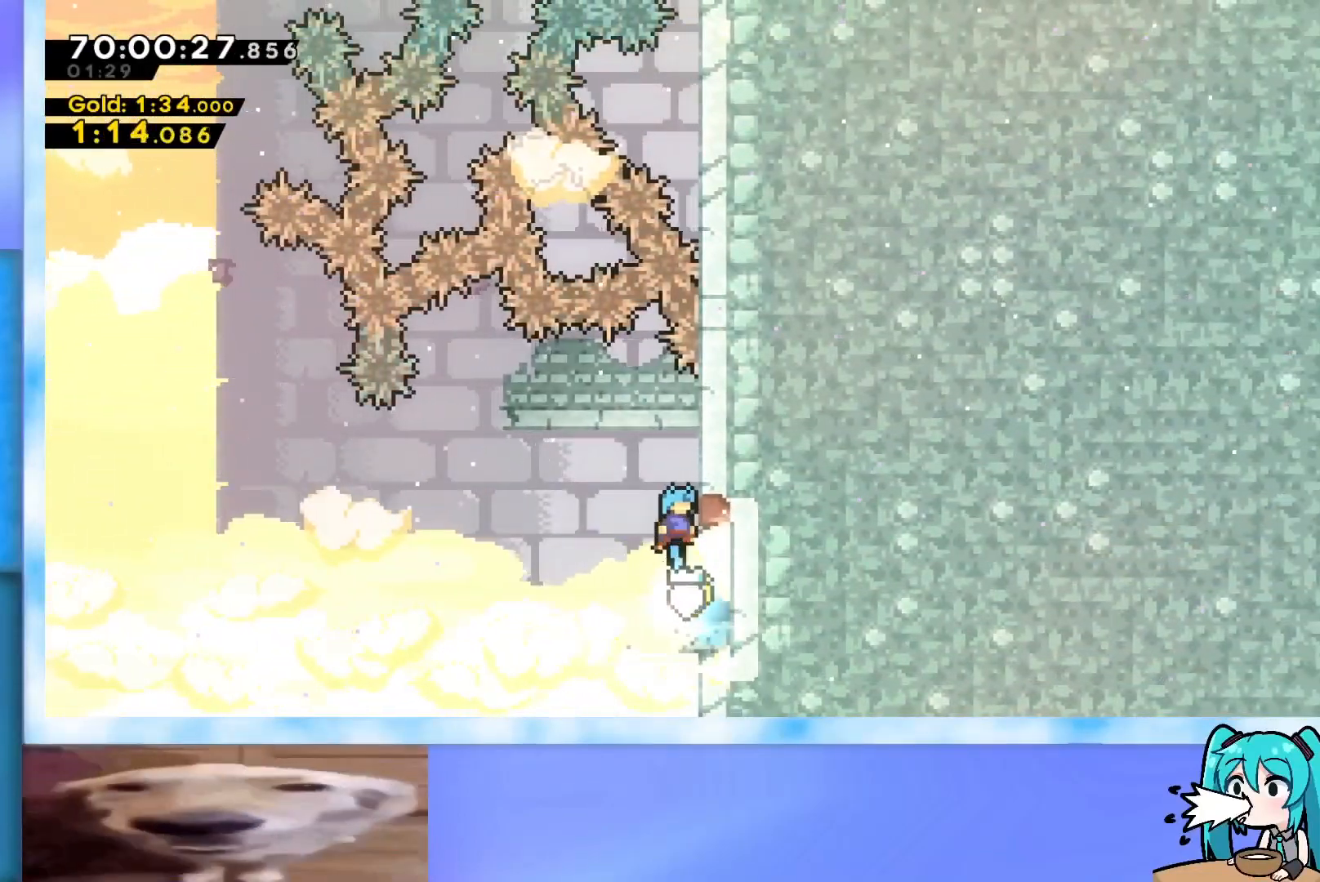
{"keys": ["dash", "right"], "events": [[217, "right", "down"], [350, "dash", "down"]]}
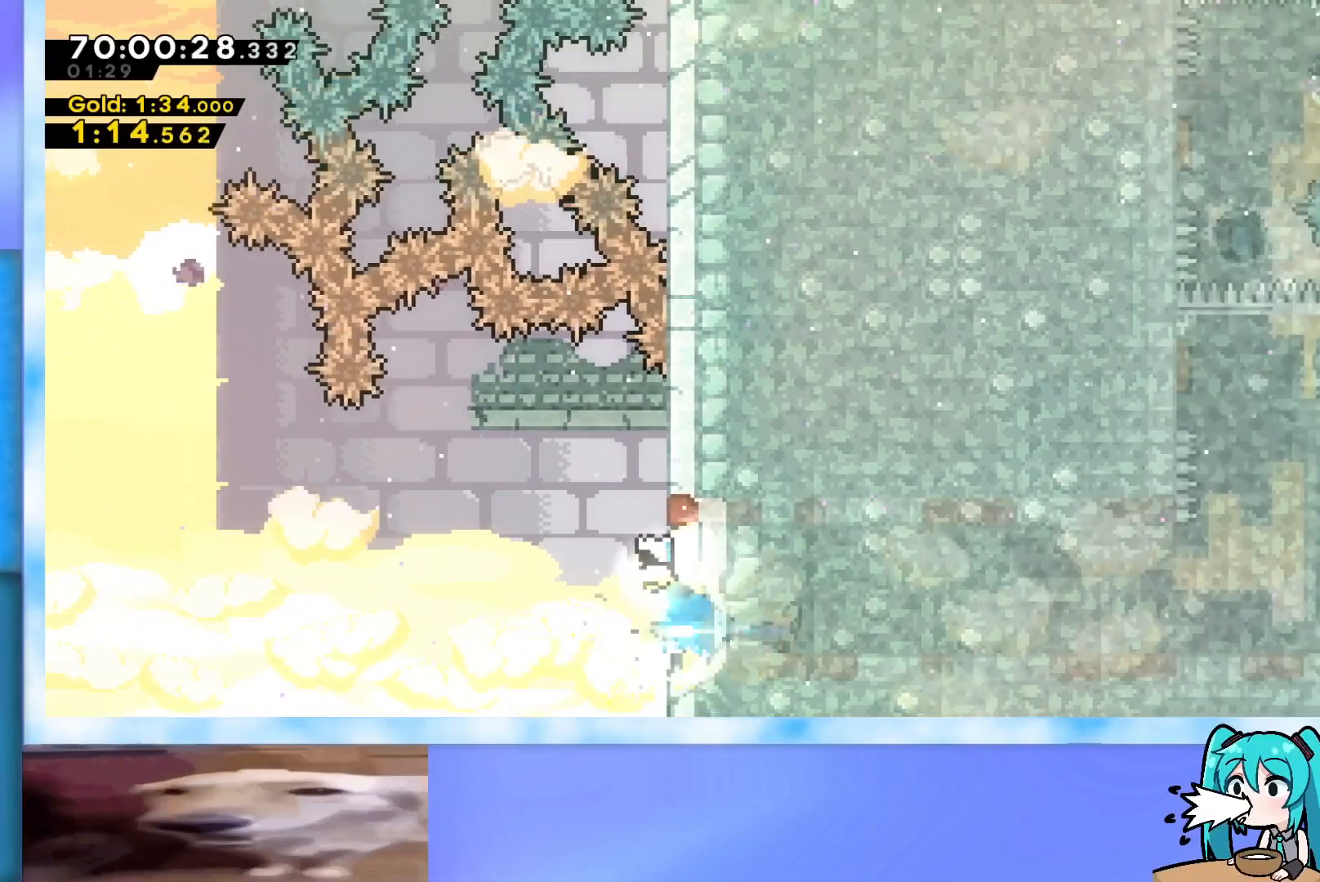
{"keys": ["right"], "events": [[83, "dash", "up"]]}
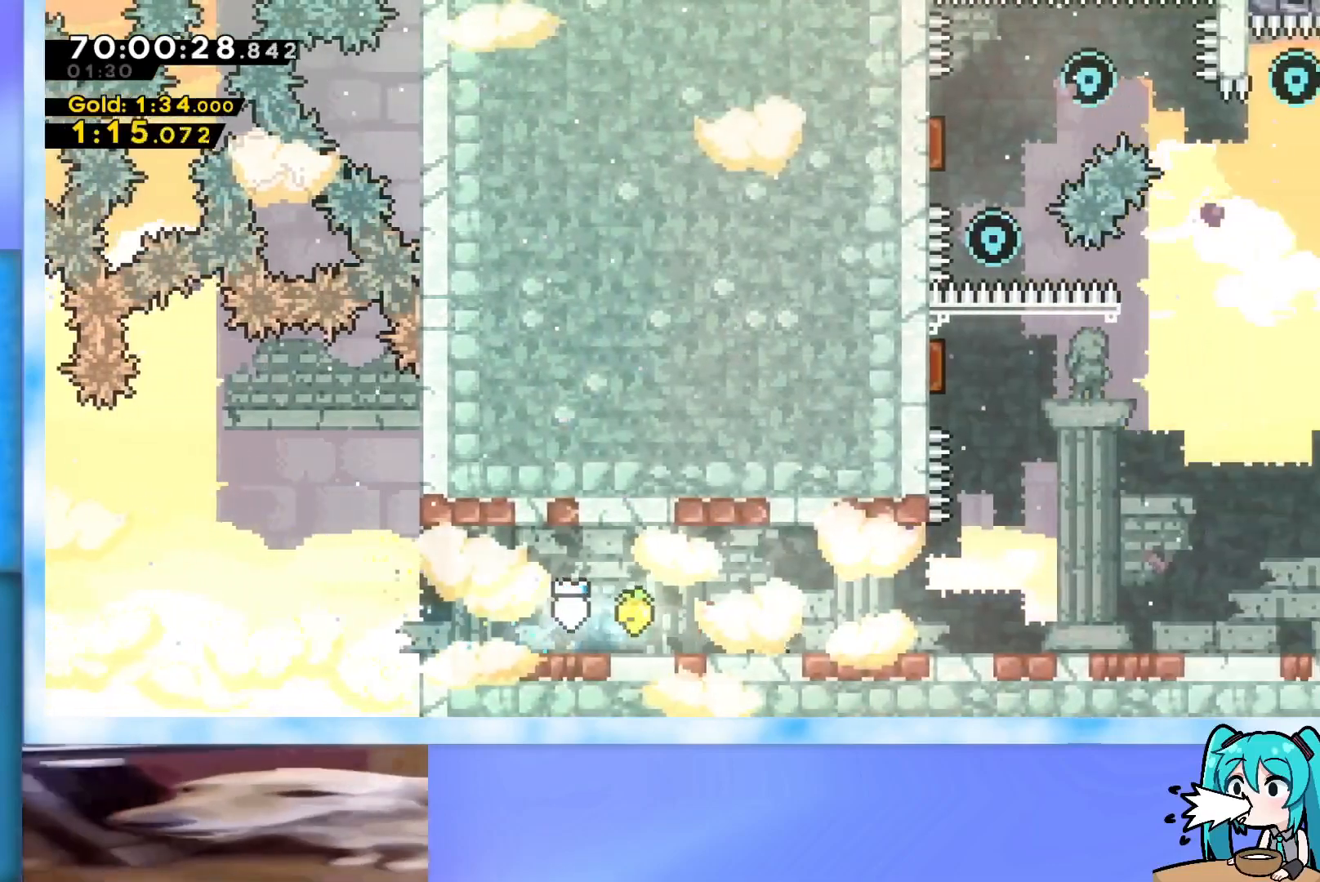
{"keys": ["right"], "events": []}
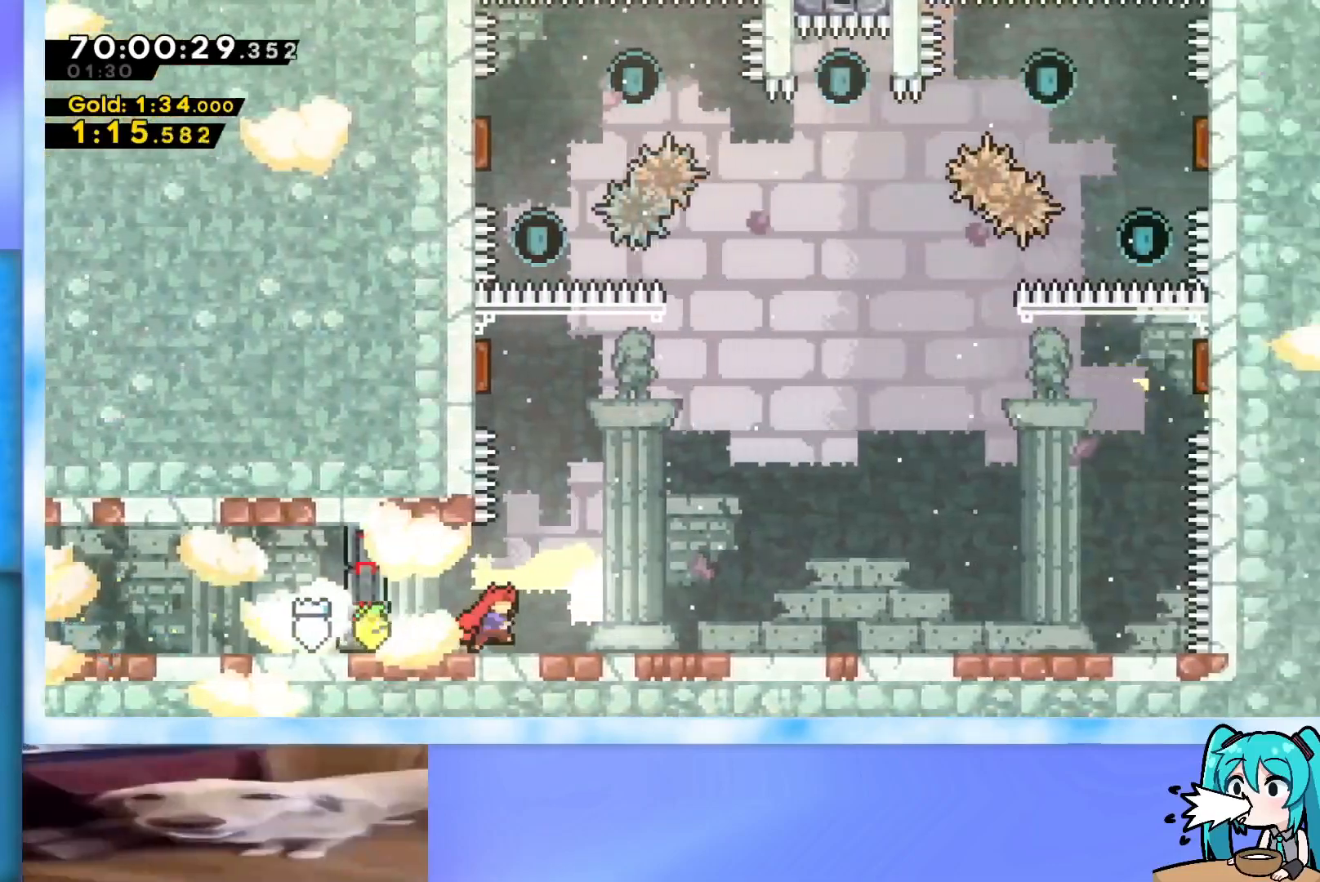
{"keys": ["left", "up"], "events": [[216, "jump", "down"], [450, "right", "up"], [500, "jump", "up"], [500, "left", "down"], [500, "up", "down"]]}
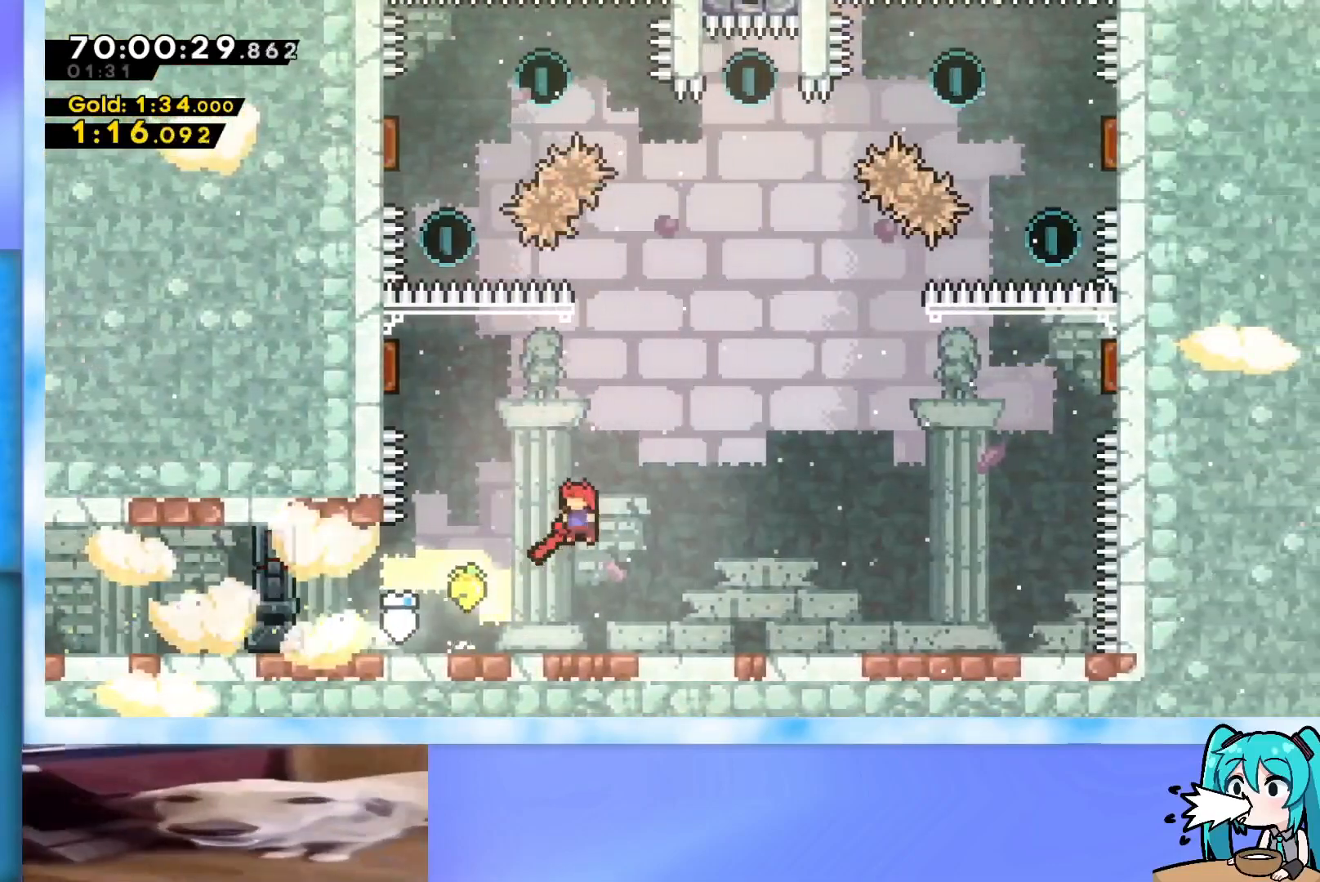
{"keys": ["up"], "events": [[50, "dash", "down"], [184, "dash", "up"], [467, "left", "up"]]}
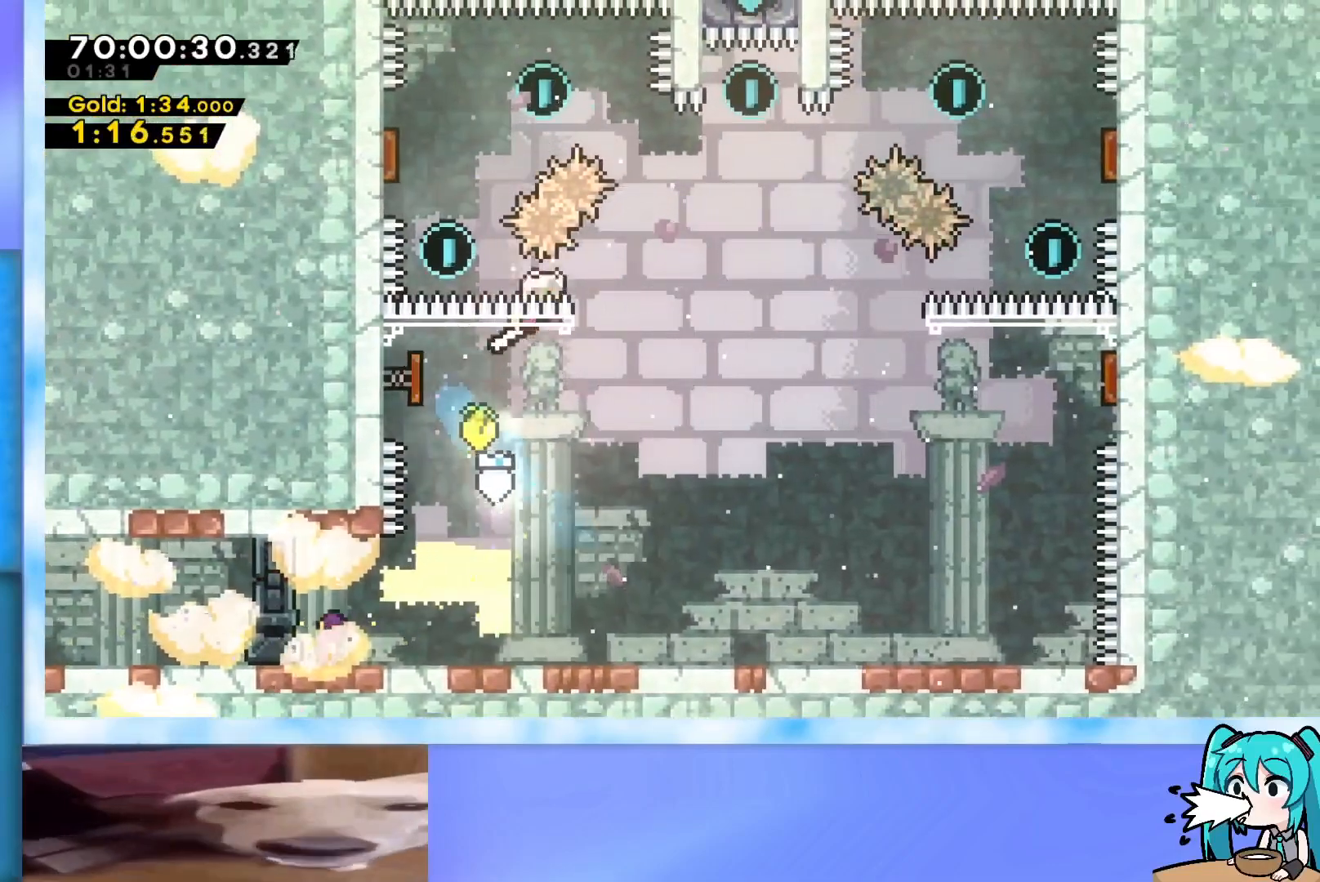
{"keys": ["demo", "up"], "events": [[483, "demo", "down"]]}
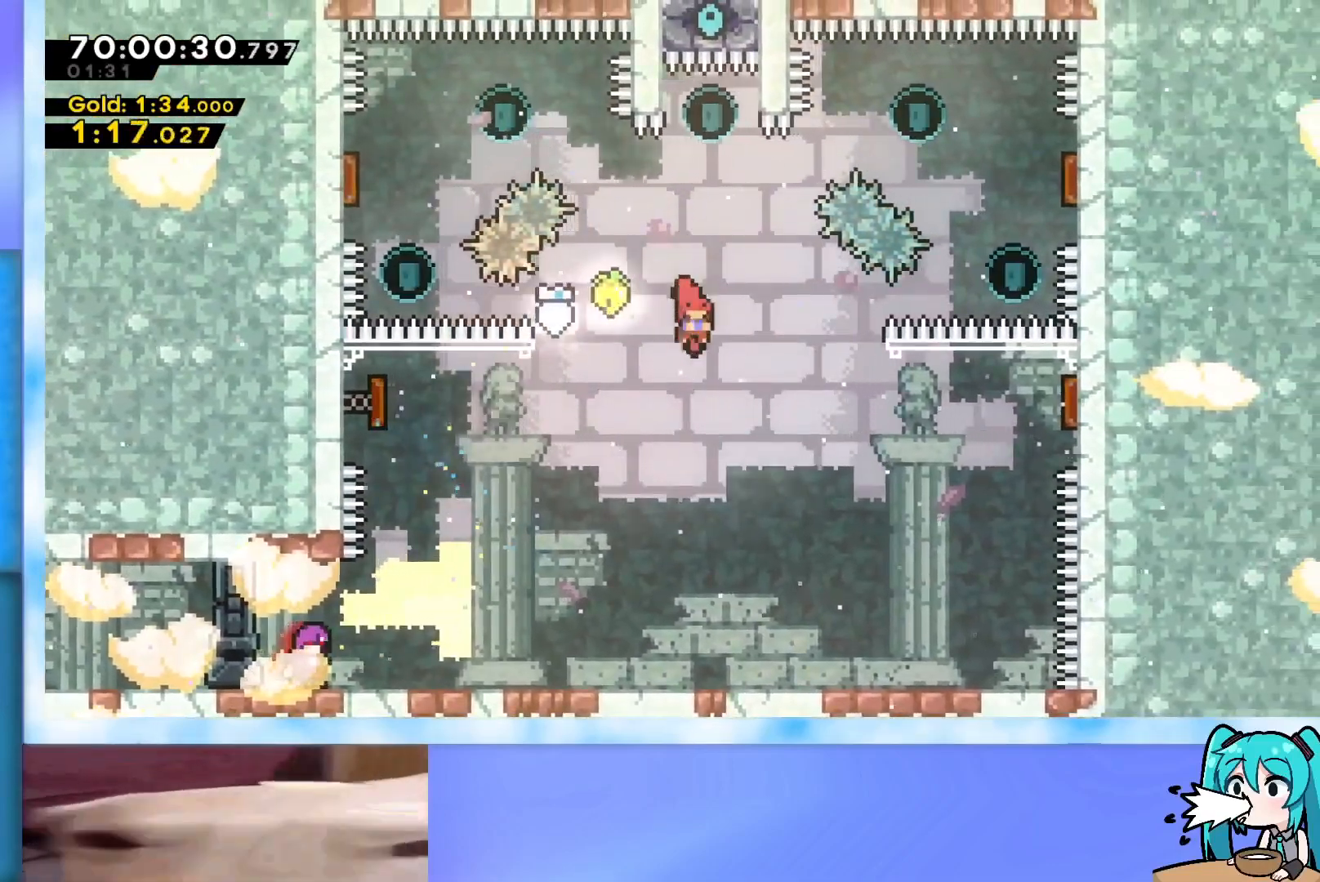
{"keys": [], "events": [[217, "demo", "up"], [267, "up", "up"]]}
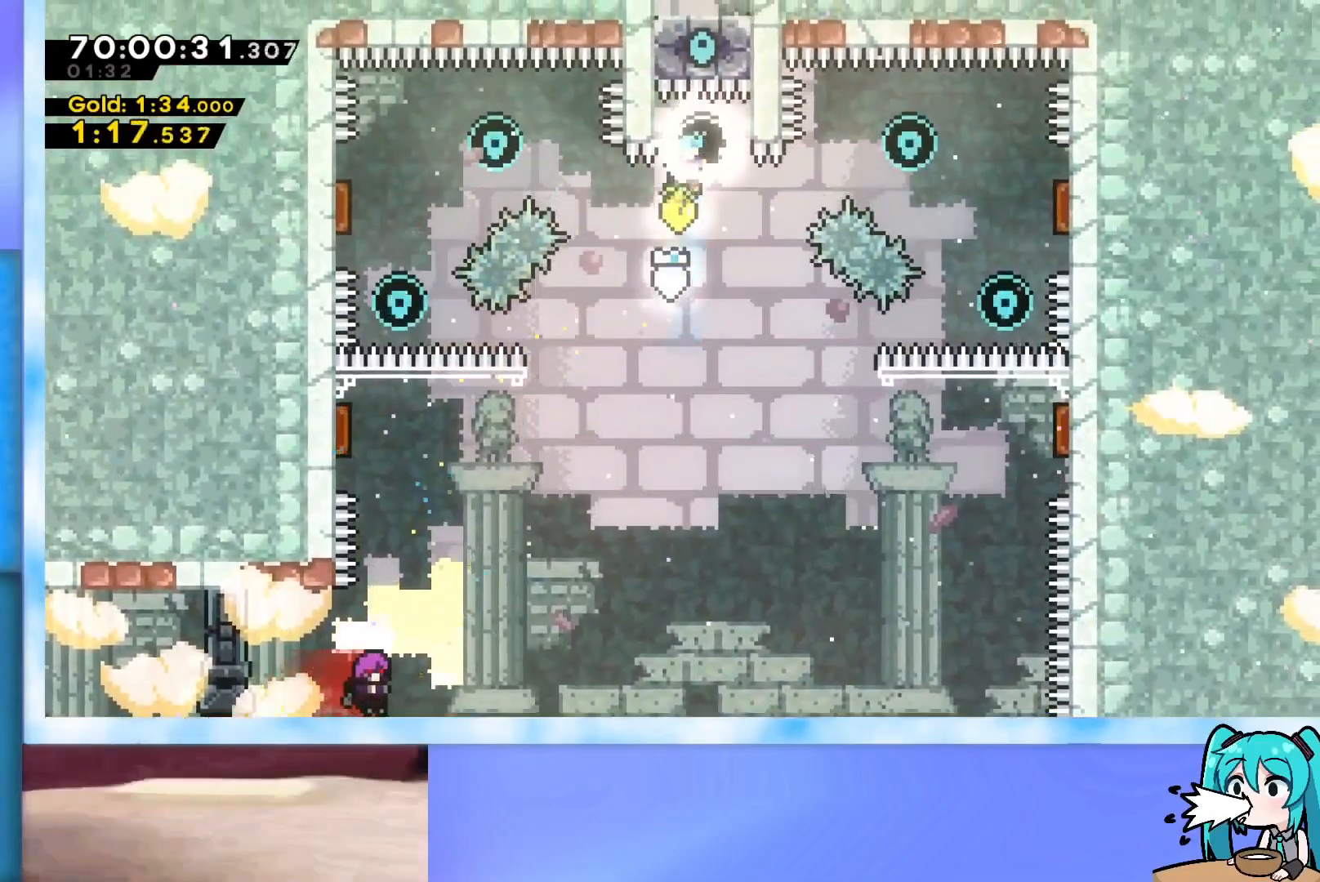
{"keys": ["right"], "events": [[283, "right", "down"]]}
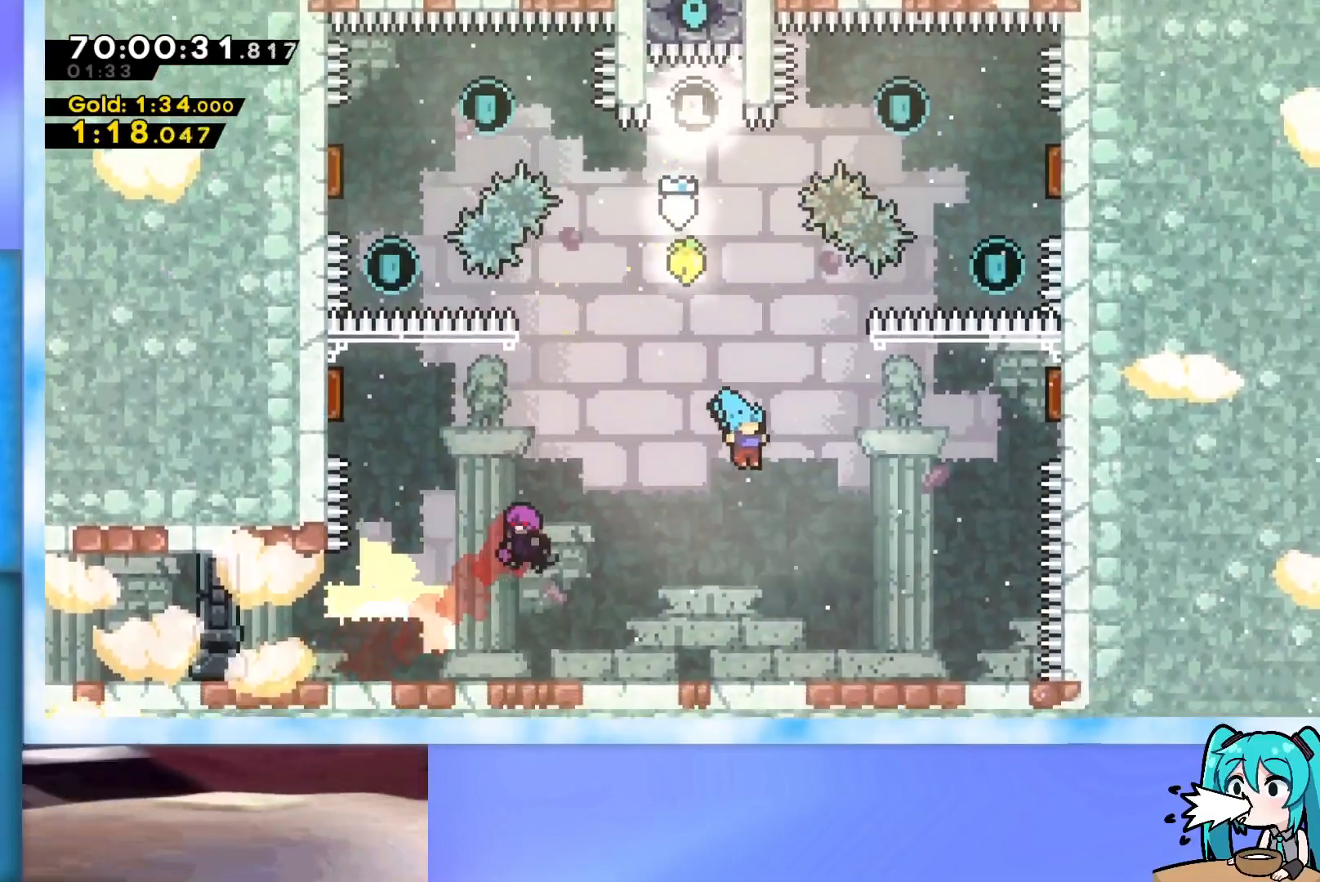
{"keys": ["jump", "right"], "events": [[384, "jump", "down"]]}
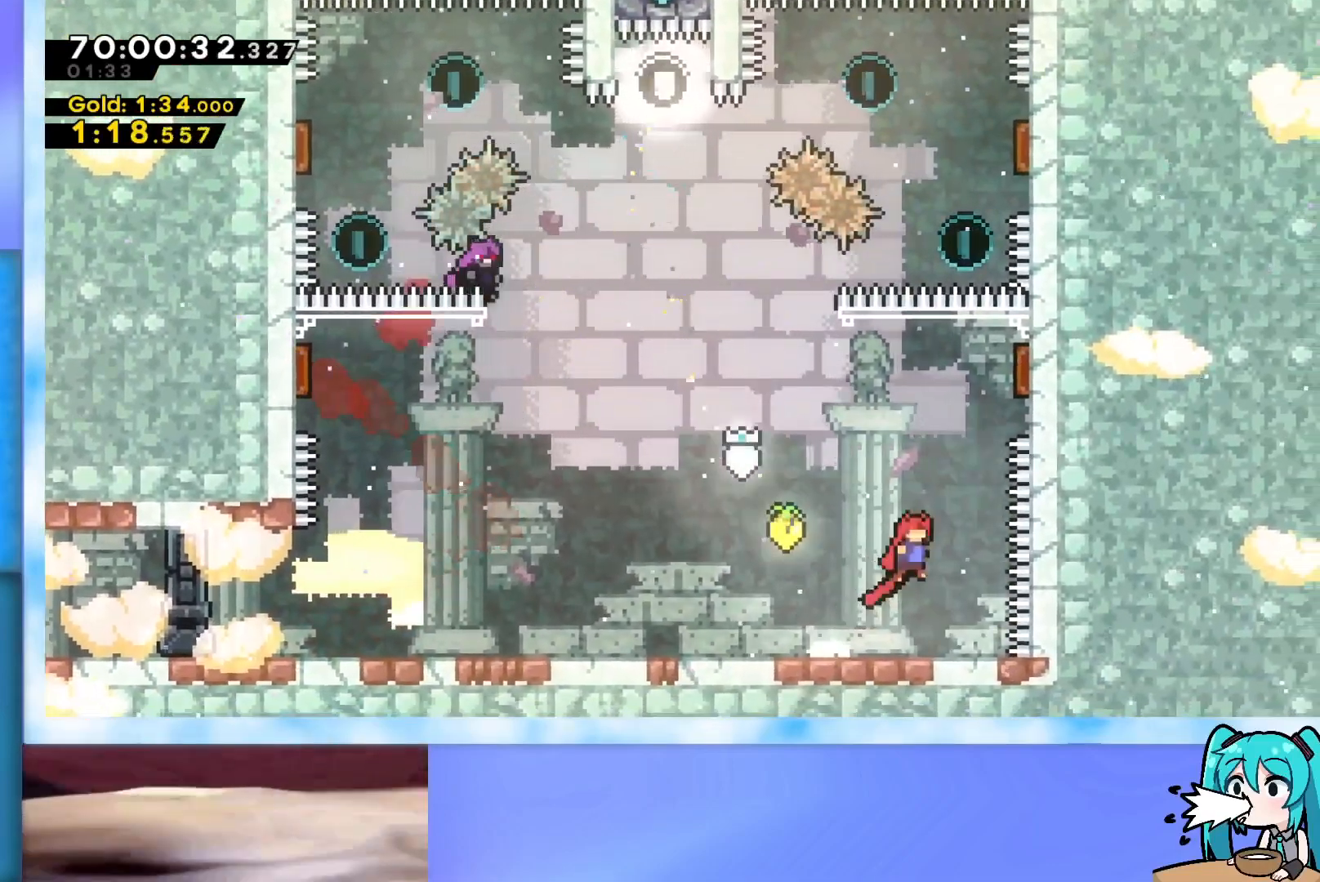
{"keys": ["right", "up"], "events": [[83, "jump", "up"], [83, "right", "up"], [83, "up", "down"], [166, "dash", "down"], [300, "dash", "up"], [500, "right", "down"]]}
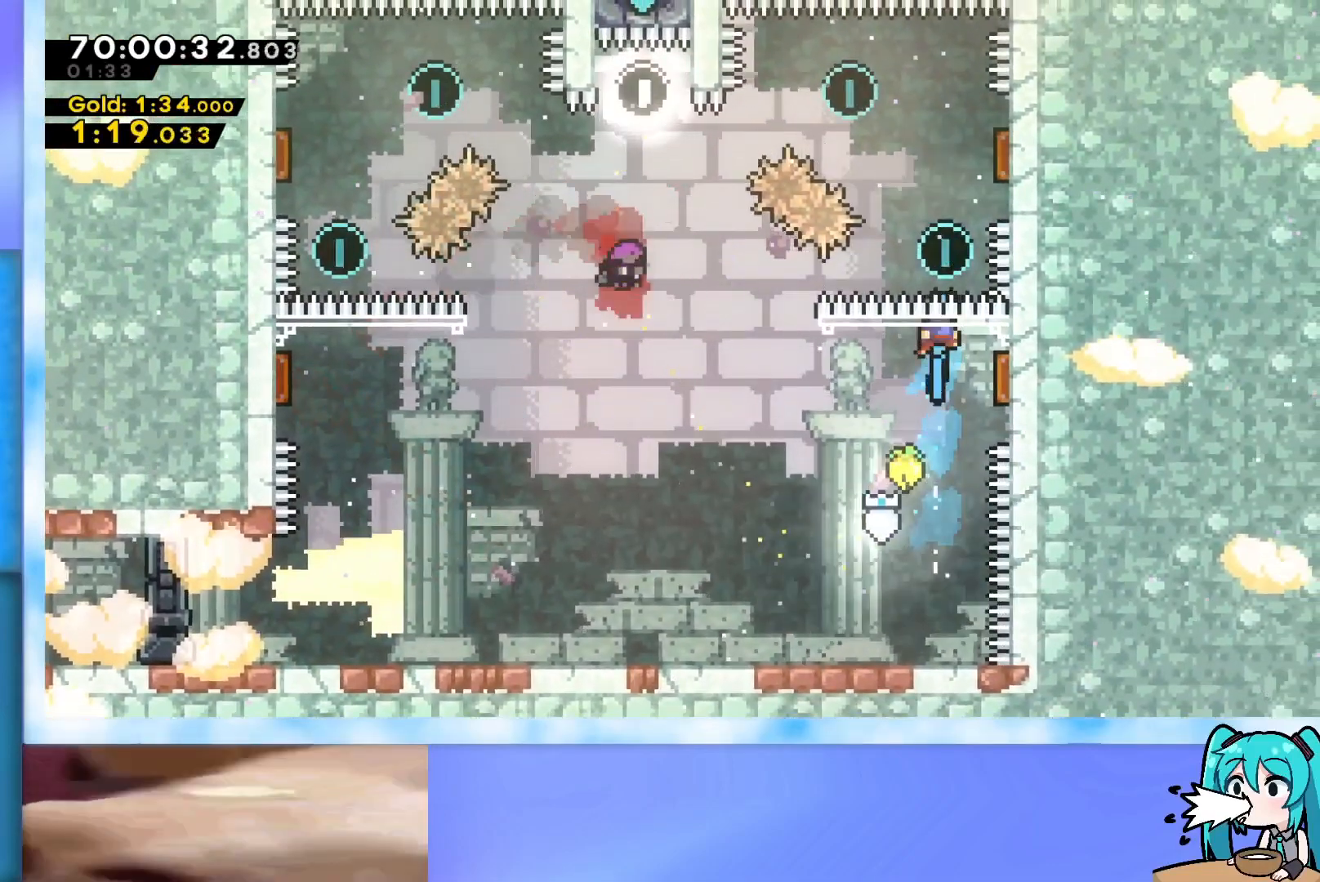
{"keys": ["right"], "events": [[184, "right", "up"], [234, "dash", "down"], [400, "dash", "up"], [400, "right", "down"], [501, "up", "up"]]}
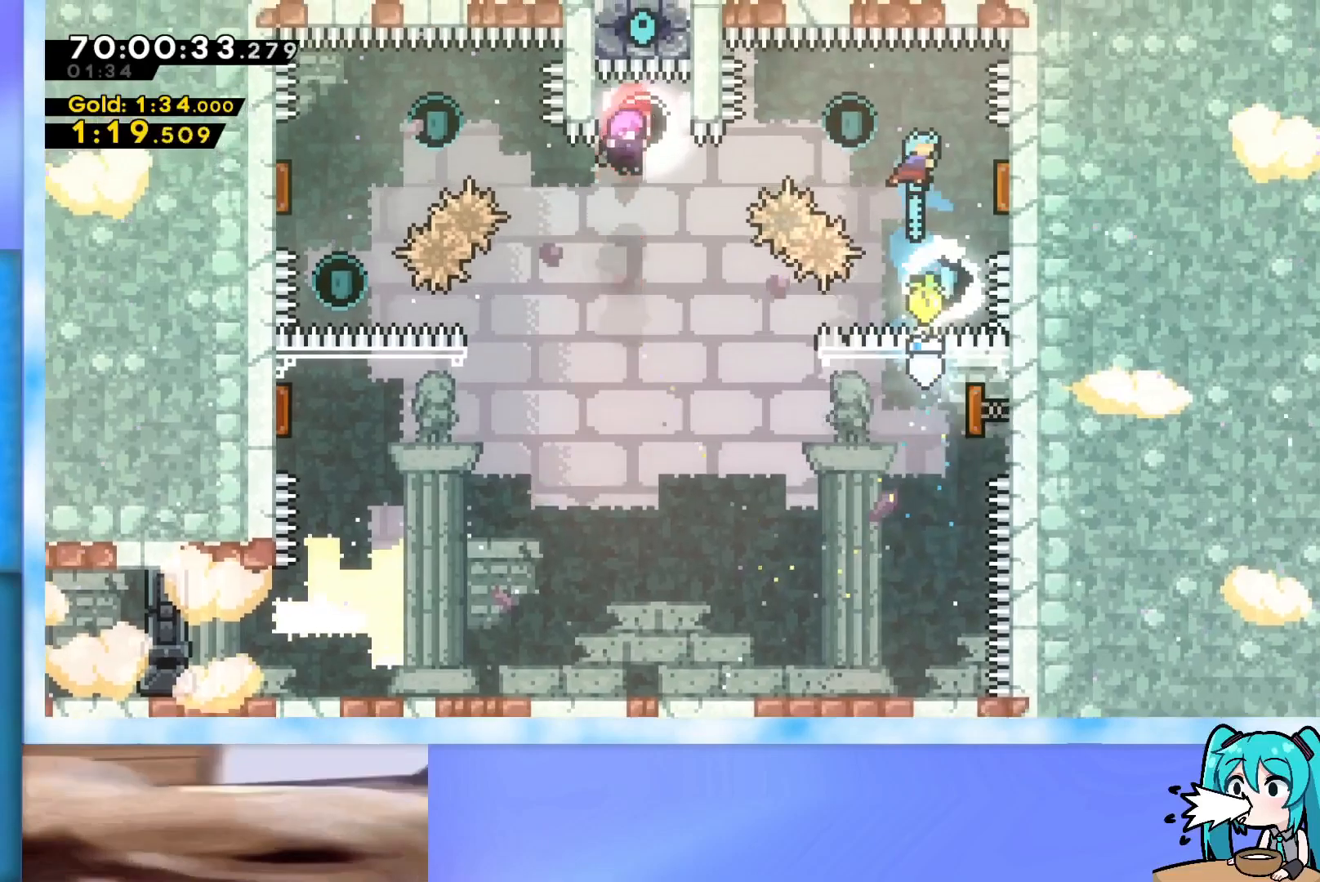
{"keys": ["dash", "down", "left"], "events": [[283, "right", "up"], [316, "left", "down"], [417, "dash", "down"], [417, "down", "down"]]}
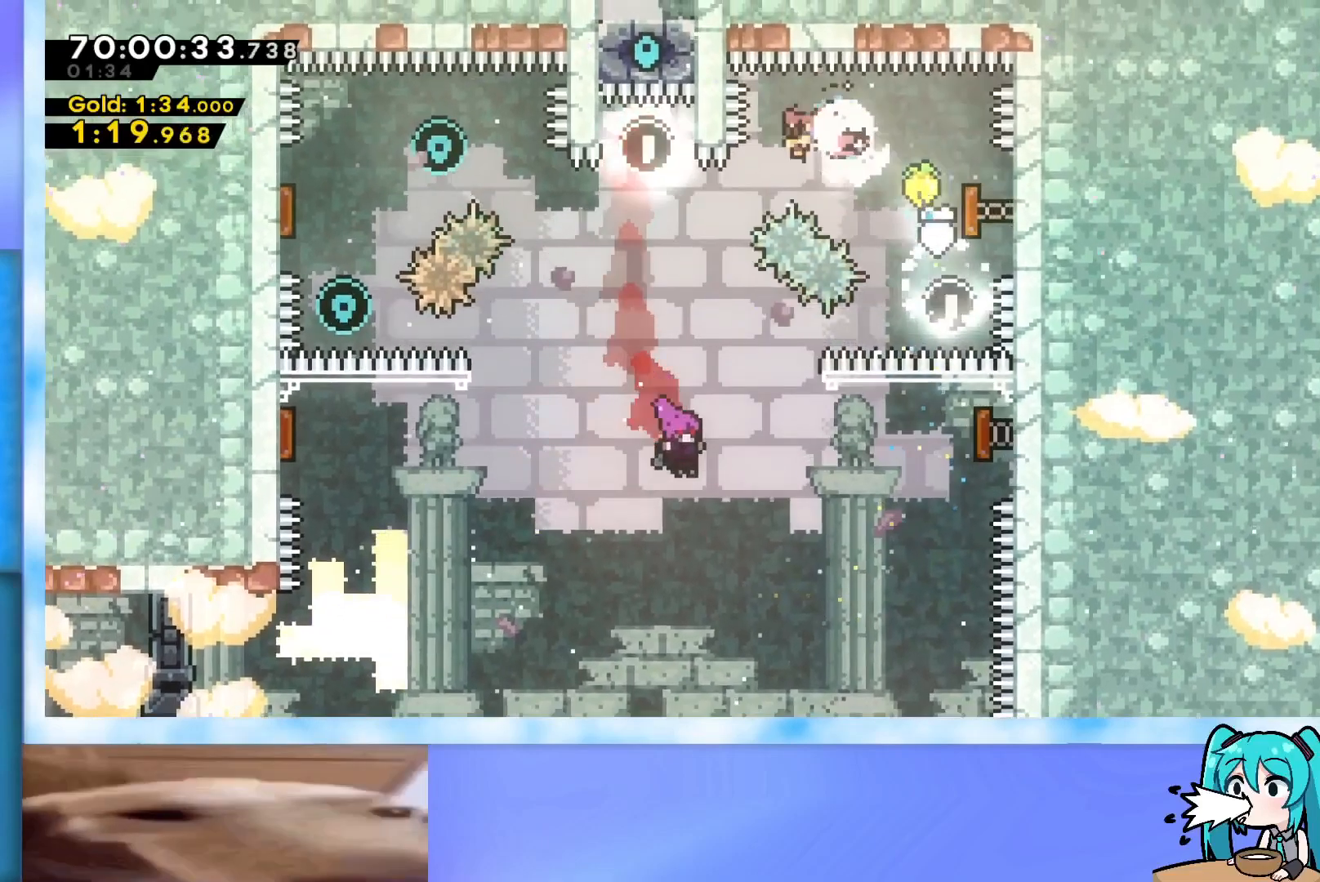
{"keys": ["left"], "events": [[100, "dash", "up"], [200, "down", "up"], [200, "left", "up"], [434, "left", "down"]]}
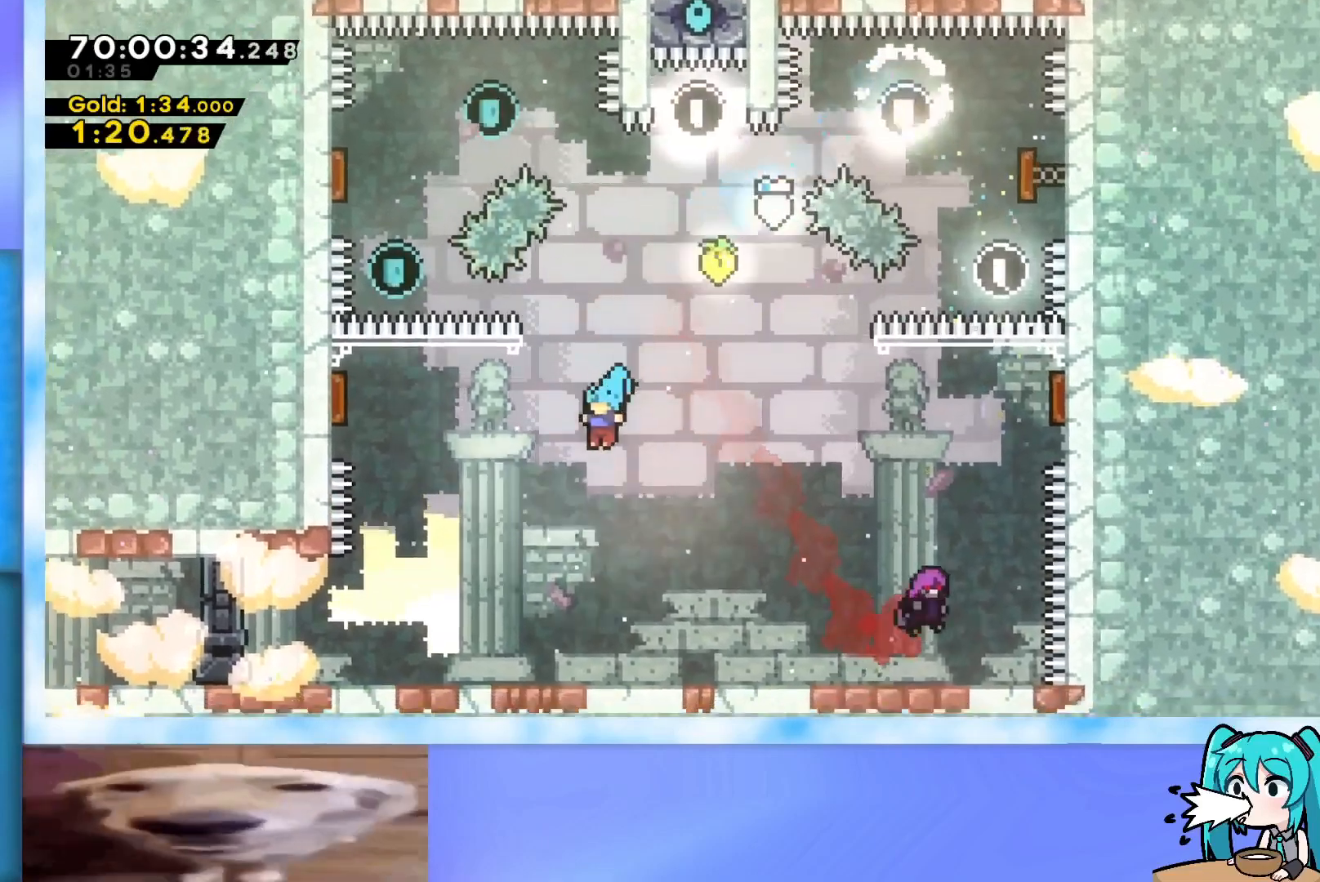
{"keys": ["jump", "left"], "events": [[300, "left", "up"], [450, "jump", "down"], [500, "left", "down"]]}
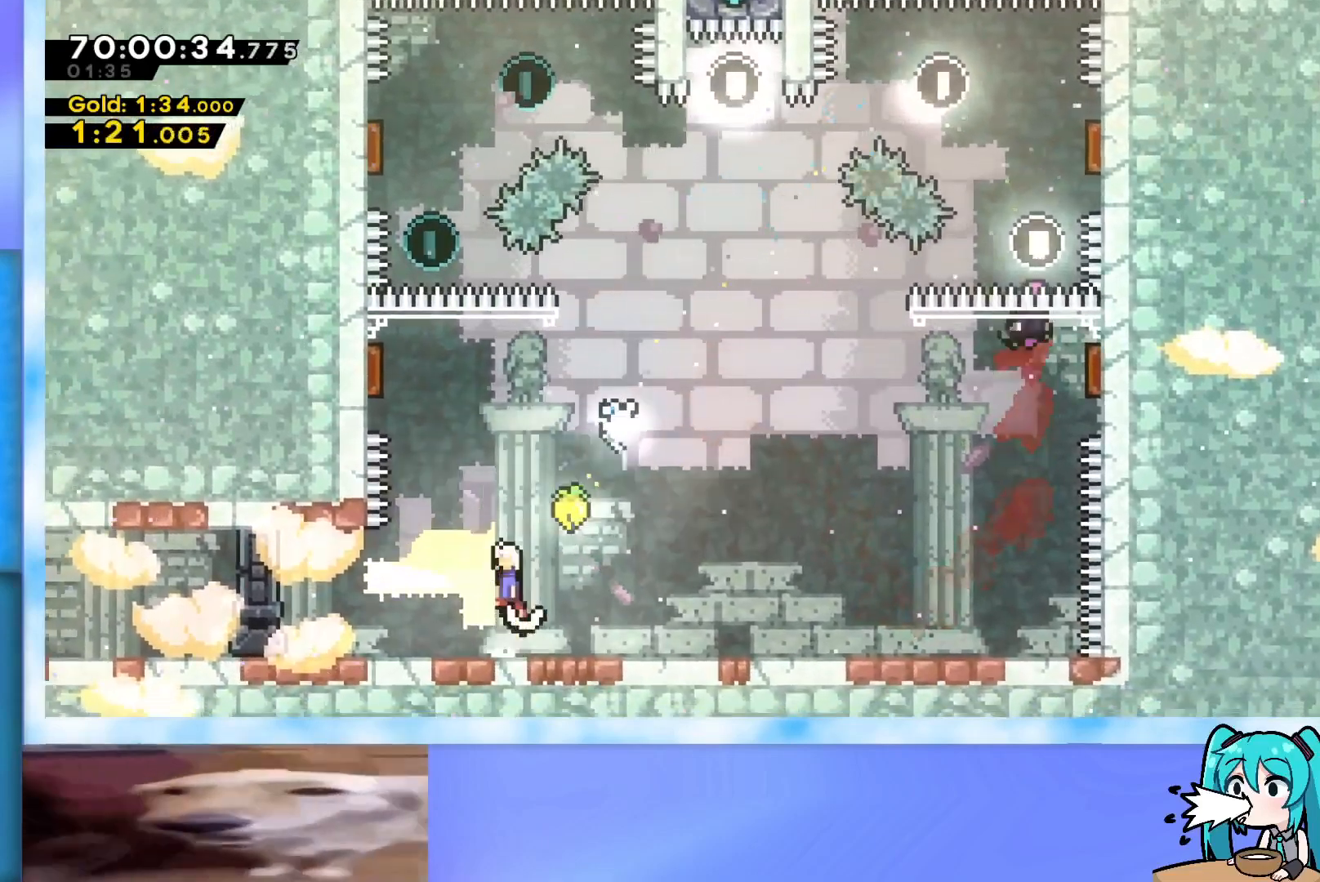
{"keys": ["up"], "events": [[184, "jump", "up"], [184, "left", "up"], [184, "up", "down"], [317, "dash", "down"], [467, "dash", "up"]]}